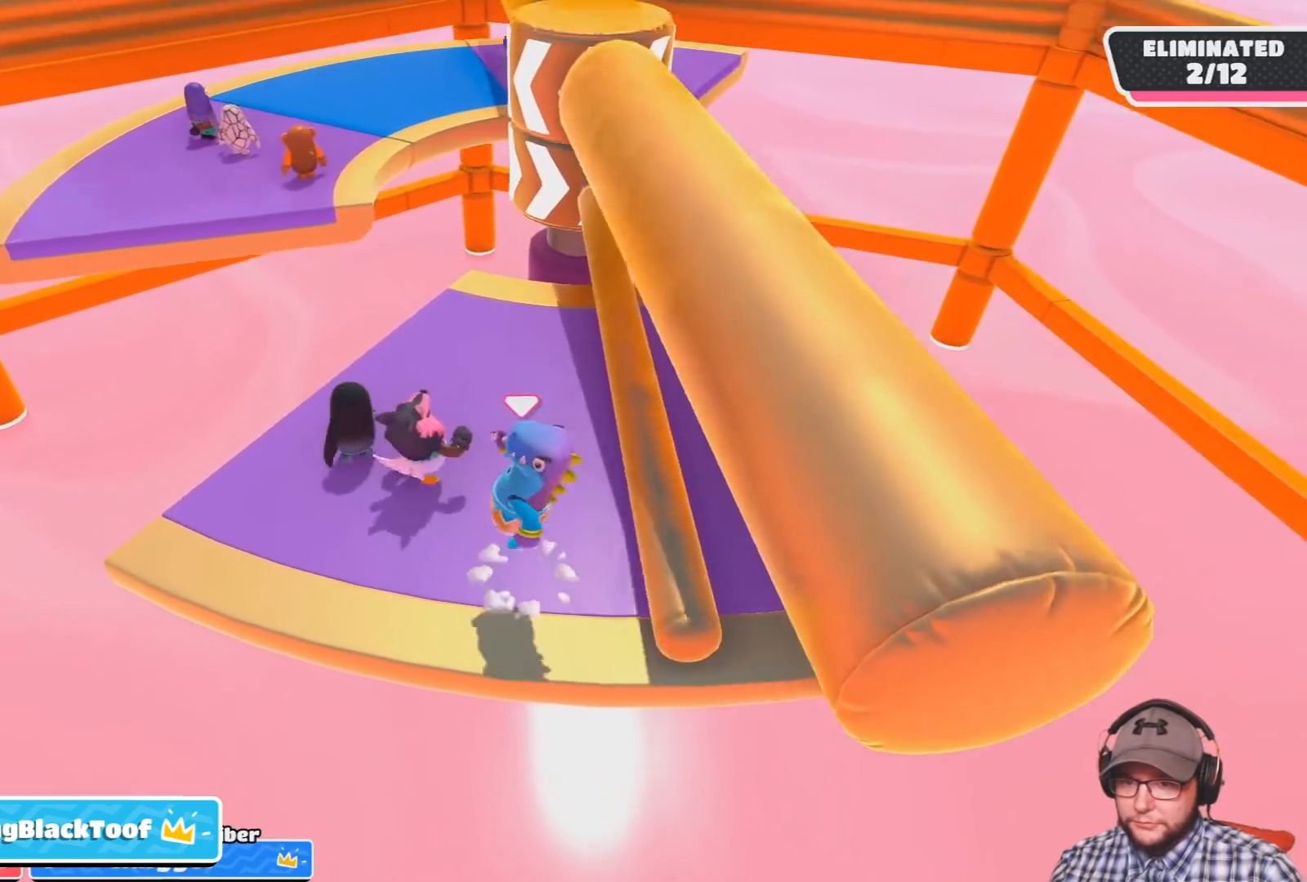
Gameplay with a controller (PlayStation layout); each line is a JSON object with the inputs held at the frame after it. "events" lists button and stick changes between this image and that frame as [ms after this image, input, new state], when the widget could be followed in between.
{"buttons": [], "left_stick": "center", "right_stick": "center", "events": [[100, "left_stick", "up-left"], [234, "left_stick", "center"]]}
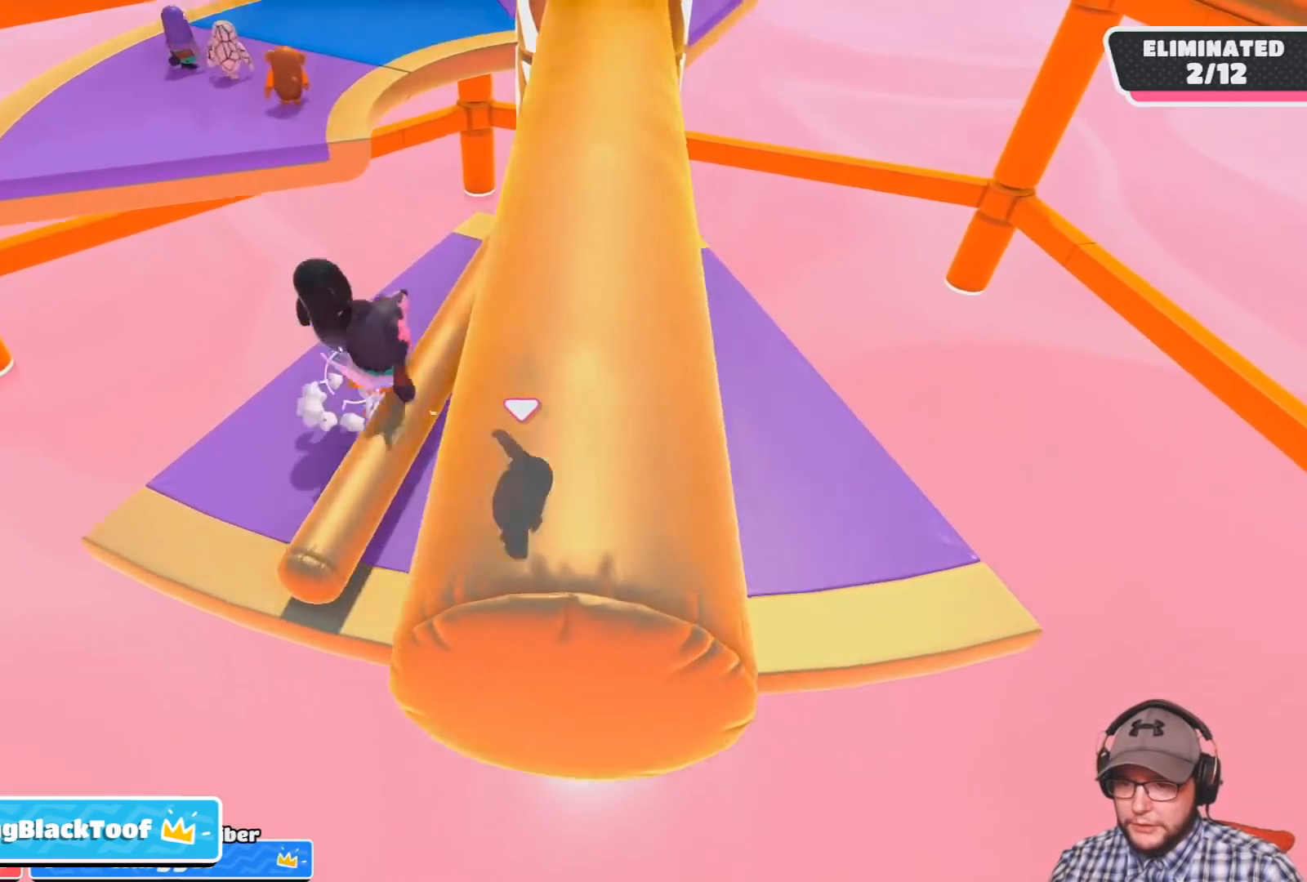
{"buttons": [], "left_stick": "up", "right_stick": "up-left", "events": [[33, "left_stick", "right"], [166, "left_stick", "up-right"], [267, "left_stick", "up"], [467, "right_stick", "up-left"]]}
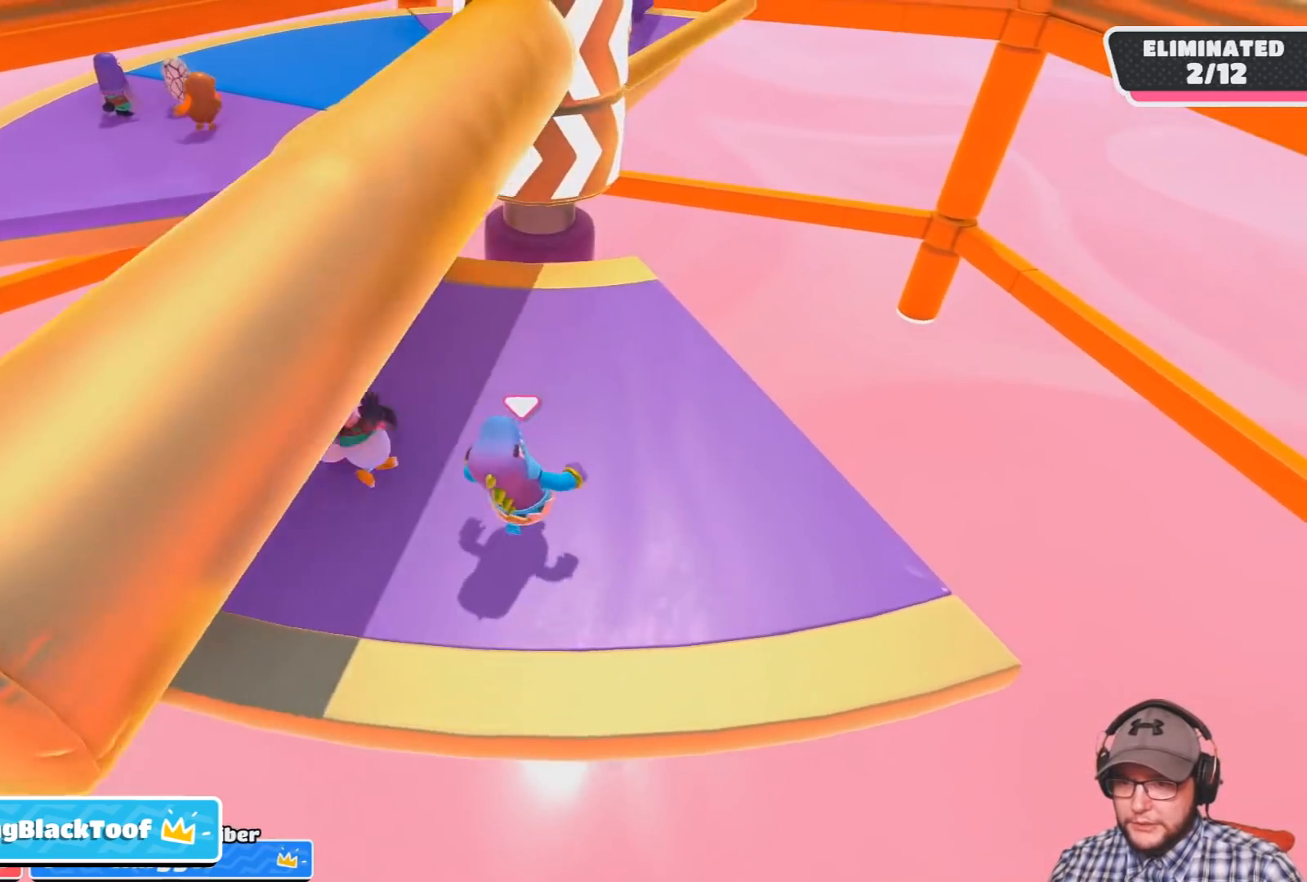
{"buttons": [], "left_stick": "up", "right_stick": "center", "events": [[100, "left_stick", "center"], [134, "right_stick", "center"], [367, "left_stick", "up-right"], [467, "left_stick", "up"]]}
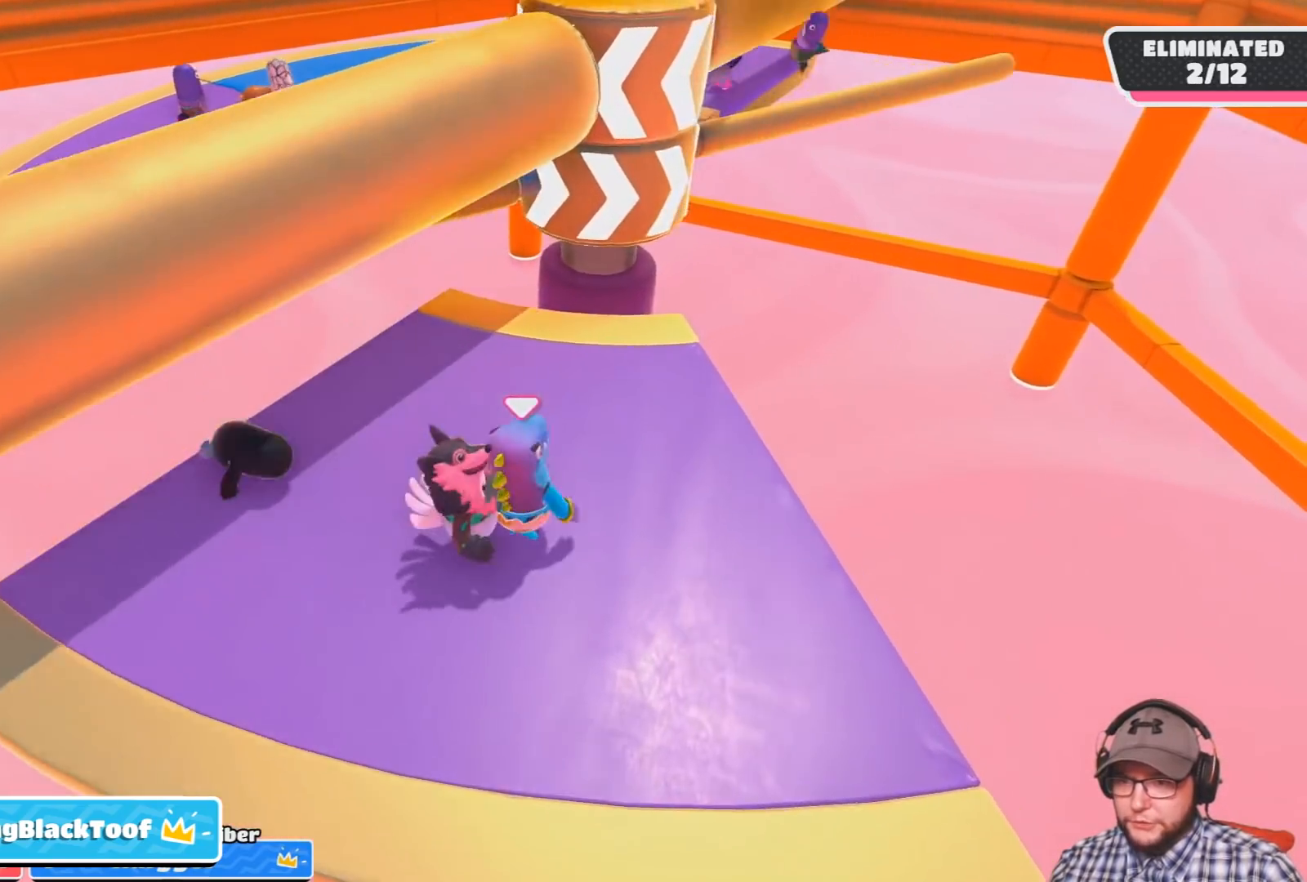
{"buttons": [], "left_stick": "up-left", "right_stick": "center", "events": [[166, "left_stick", "center"], [433, "left_stick", "up-left"]]}
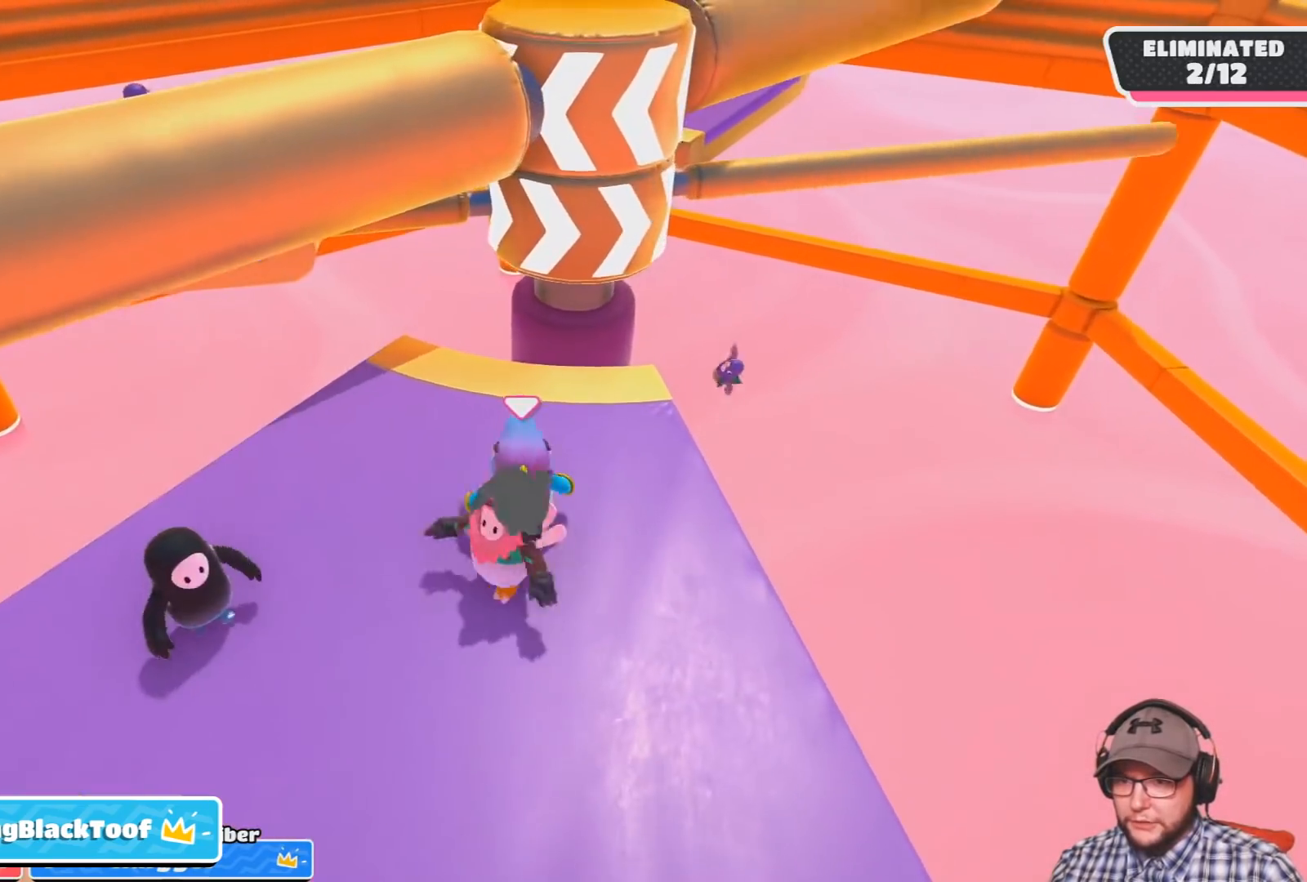
{"buttons": [], "left_stick": "center", "right_stick": "center", "events": [[100, "left_stick", "center"], [234, "left_stick", "down"], [367, "left_stick", "center"]]}
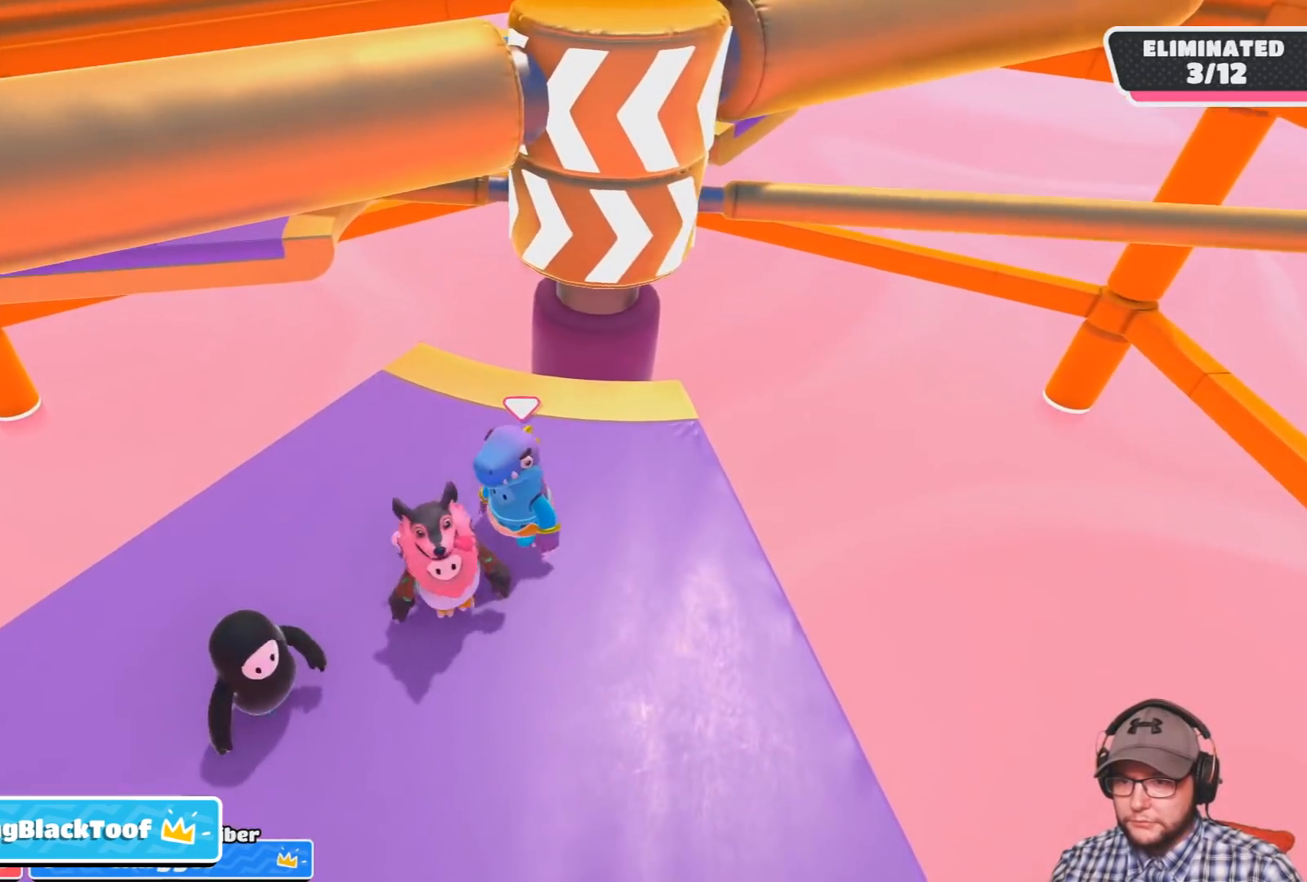
{"buttons": [], "left_stick": "center", "right_stick": "center", "events": [[66, "left_stick", "up-left"], [233, "left_stick", "center"]]}
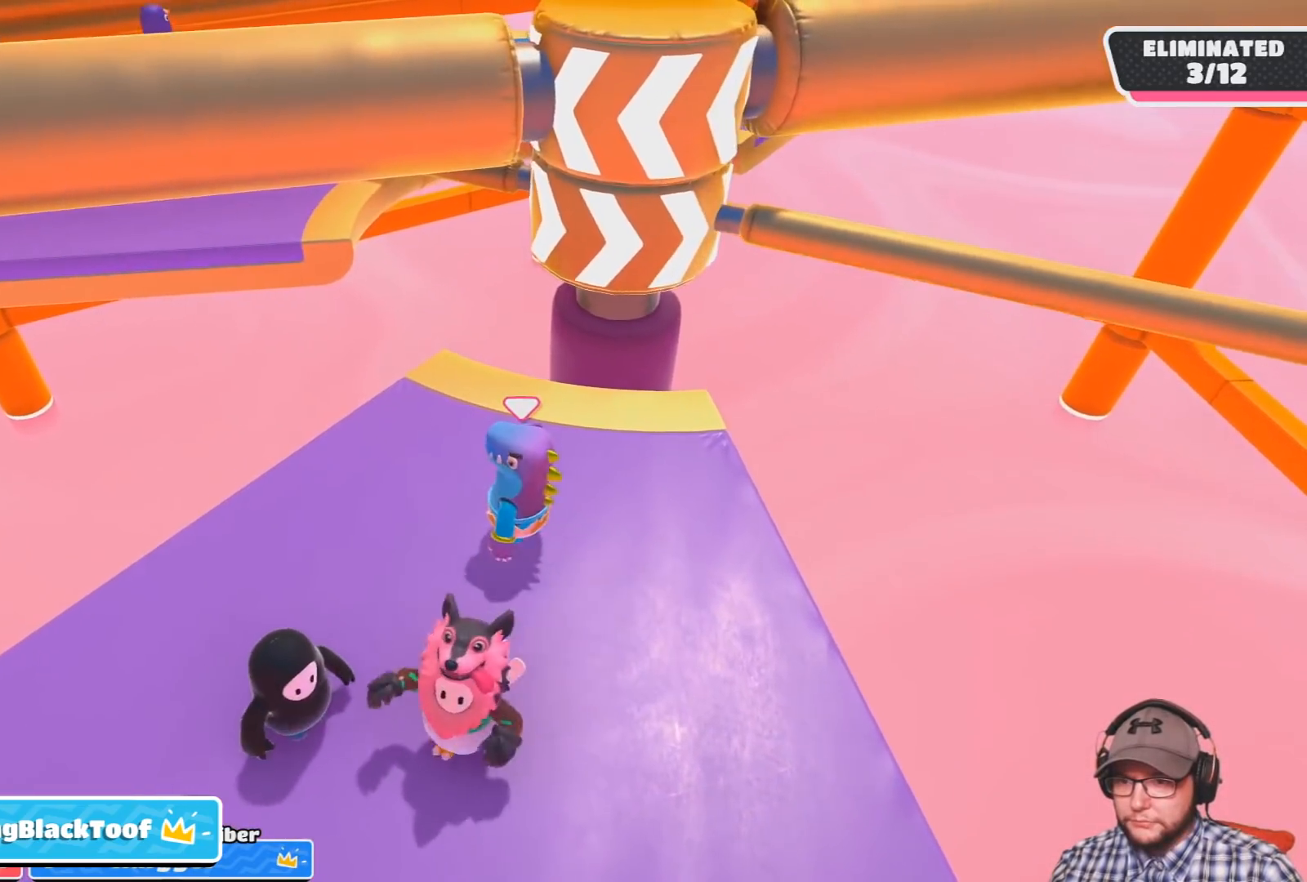
{"buttons": [], "left_stick": "down", "right_stick": "center", "events": [[200, "left_stick", "up-left"], [334, "left_stick", "center"], [434, "left_stick", "down"]]}
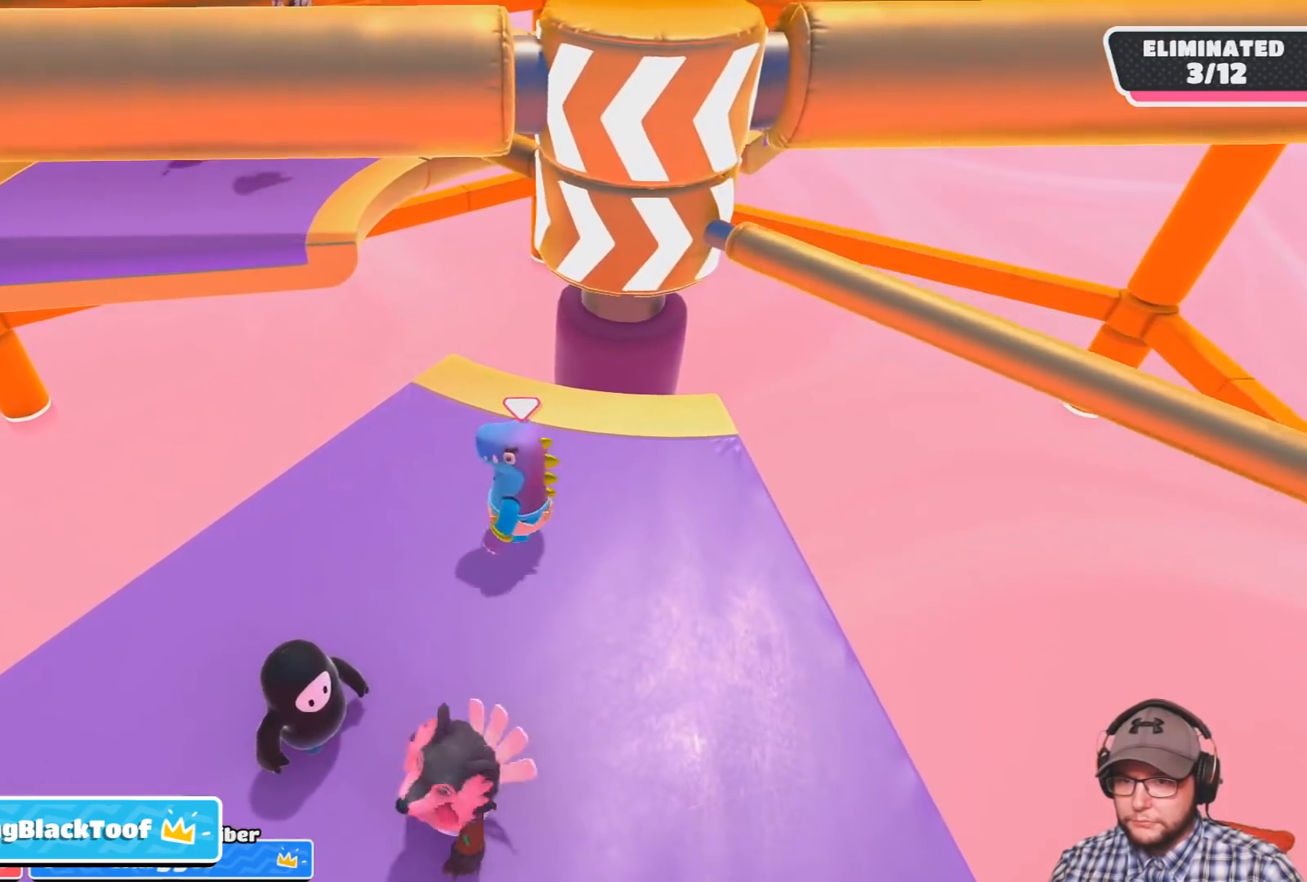
{"buttons": [], "left_stick": "right", "right_stick": "center", "events": [[333, "left_stick", "center"], [400, "left_stick", "right"]]}
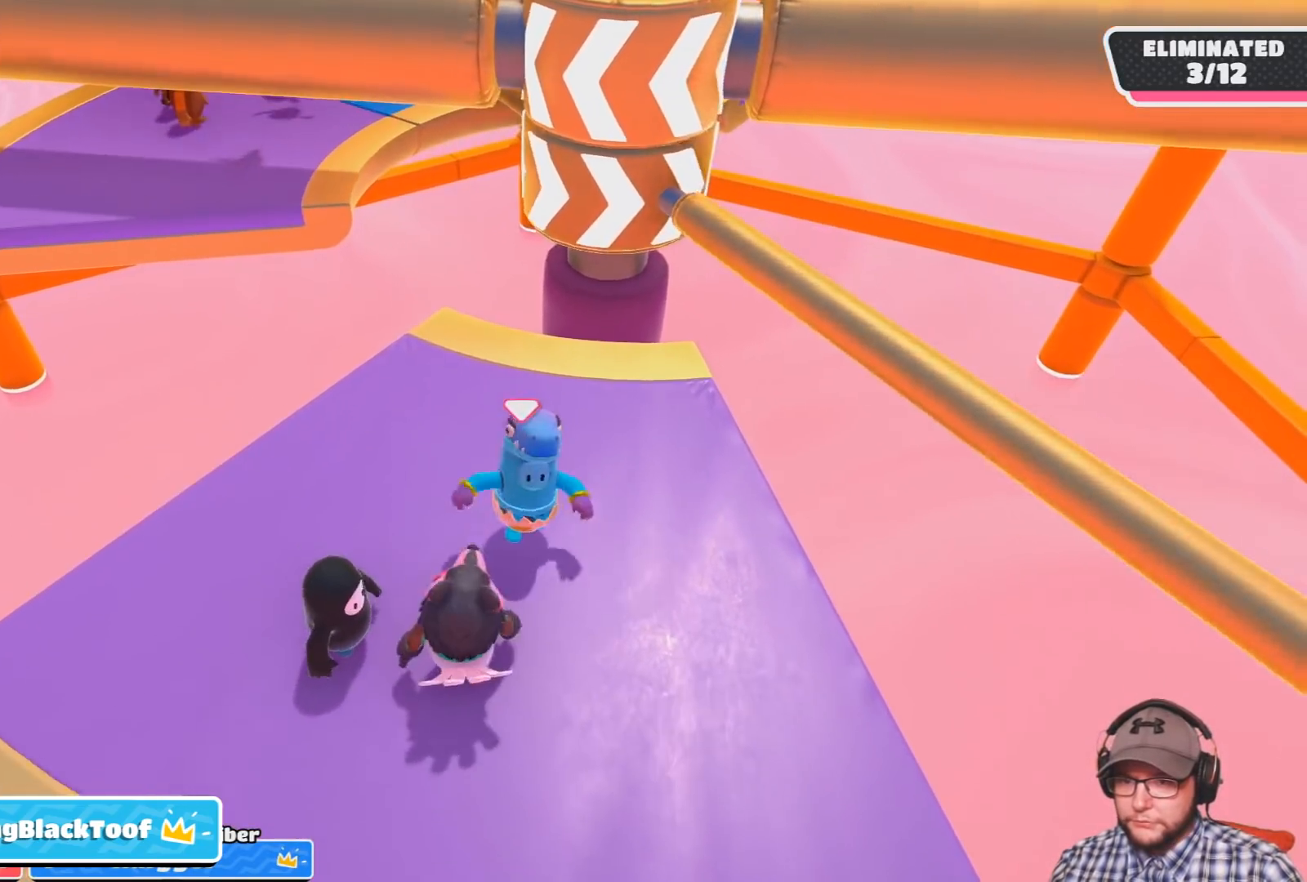
{"buttons": ["CROSS"], "left_stick": "right", "right_stick": "center", "events": [[67, "left_stick", "center"], [401, "CROSS", "down"], [434, "left_stick", "right"]]}
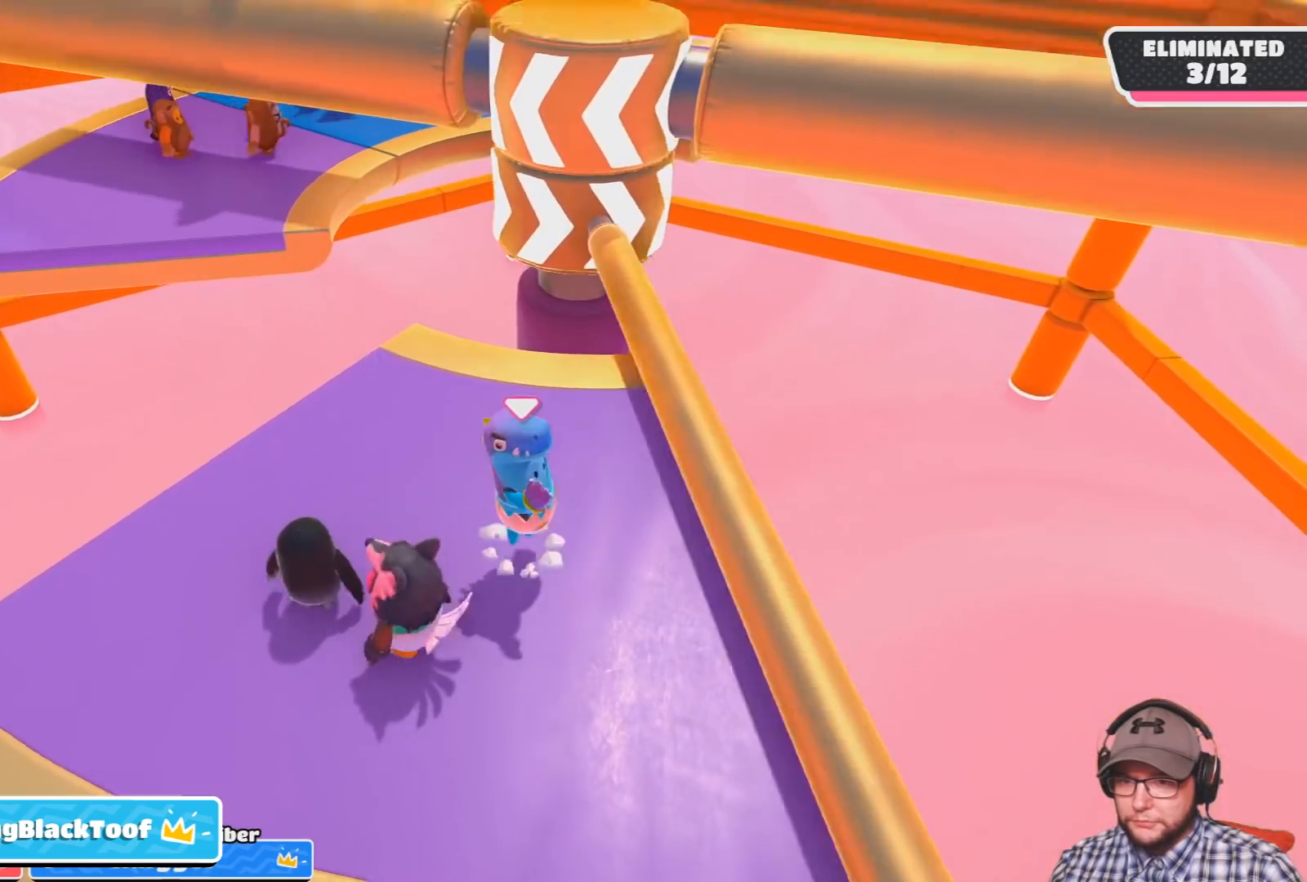
{"buttons": [], "left_stick": "center", "right_stick": "center", "events": [[33, "left_stick", "center"], [66, "CROSS", "up"], [200, "left_stick", "up-left"], [367, "left_stick", "center"]]}
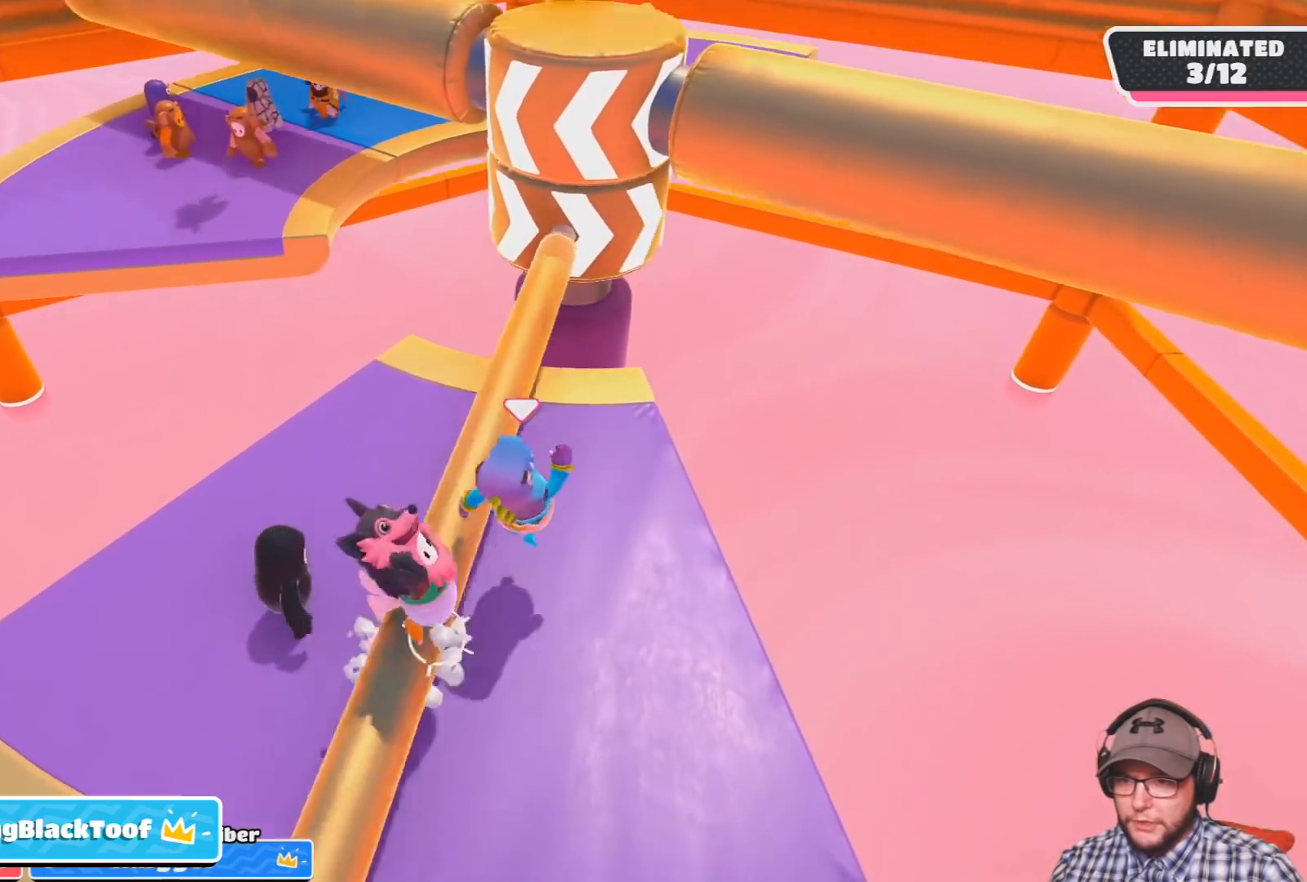
{"buttons": [], "left_stick": "center", "right_stick": "center", "events": [[300, "left_stick", "up-left"], [467, "left_stick", "center"]]}
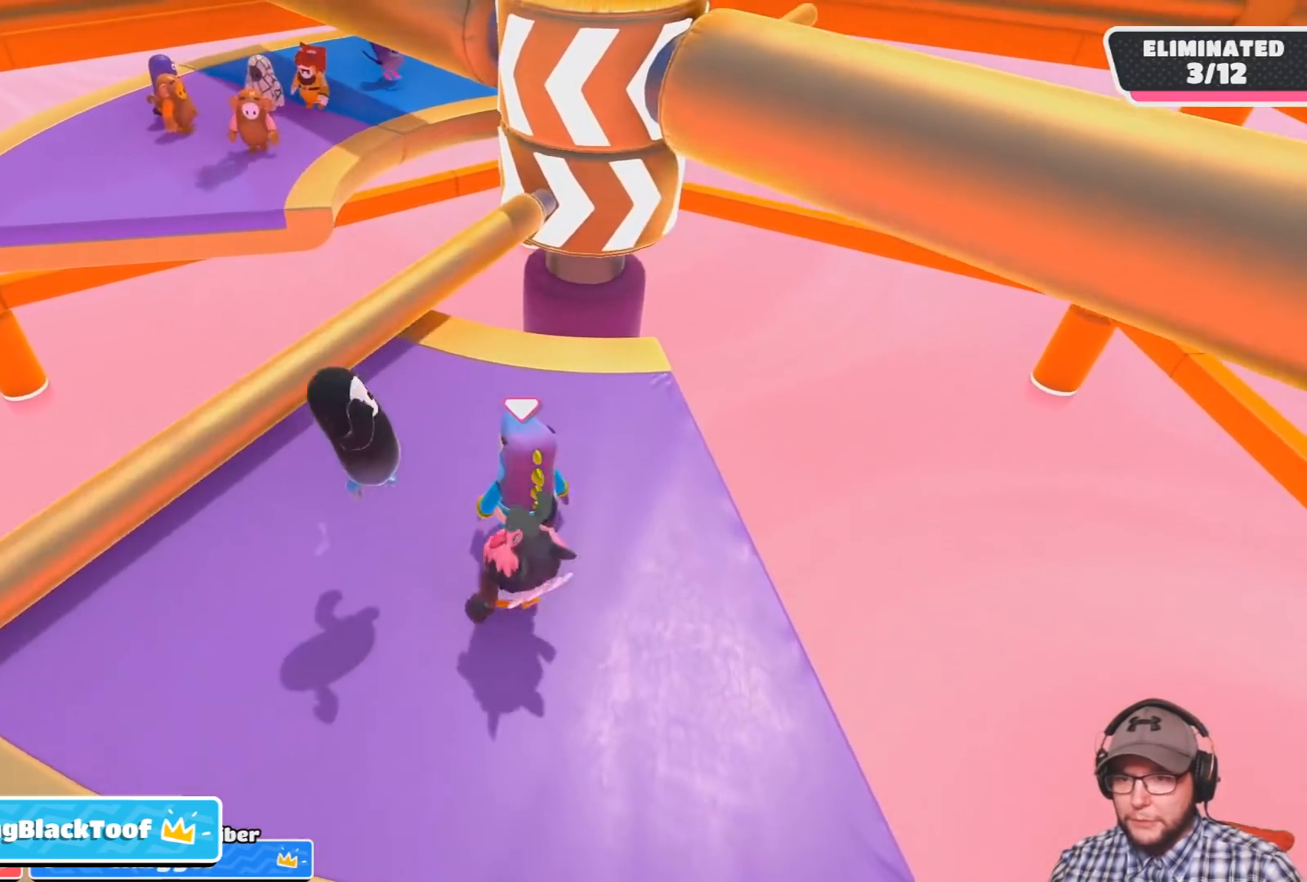
{"buttons": [], "left_stick": "center", "right_stick": "center", "events": [[300, "left_stick", "down"], [500, "left_stick", "center"]]}
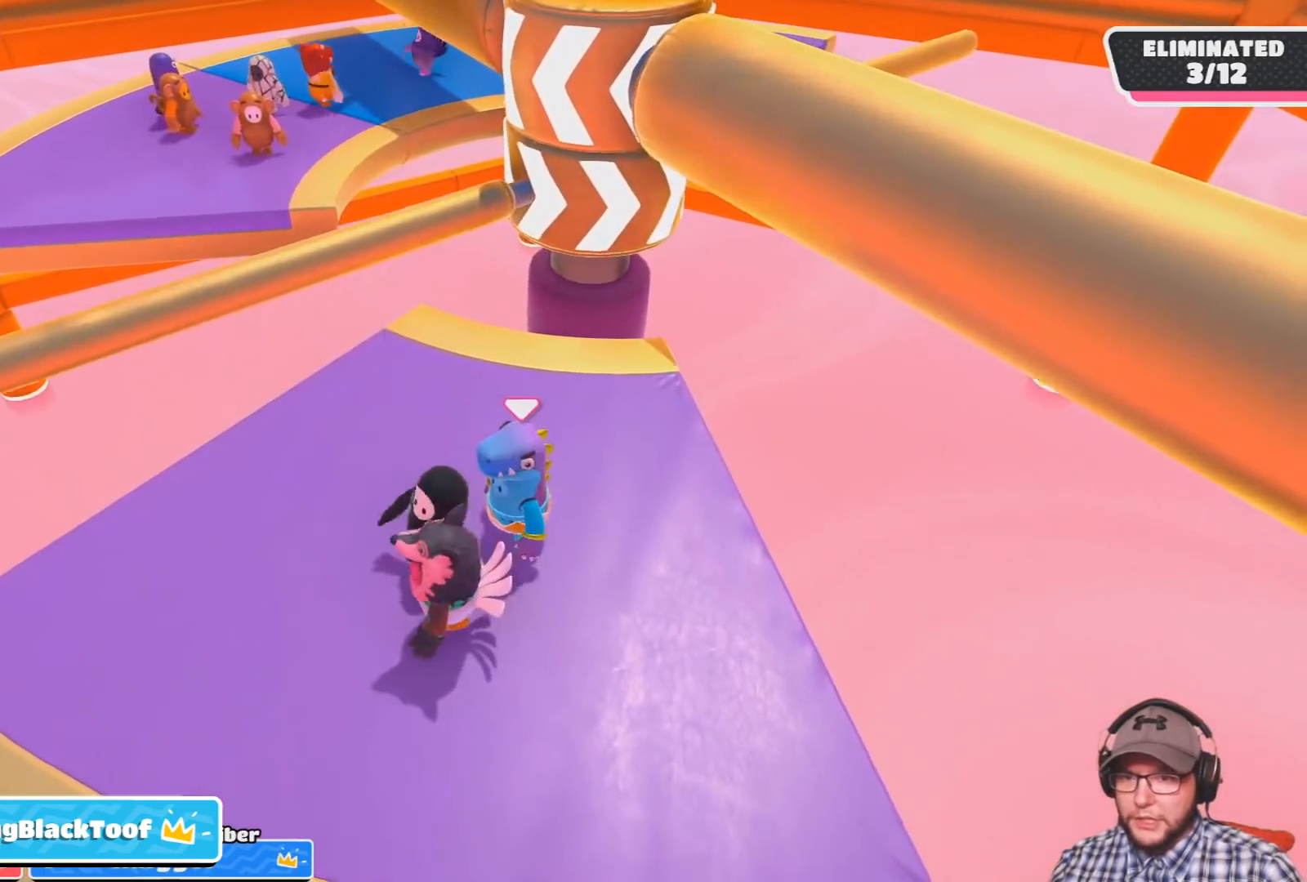
{"buttons": [], "left_stick": "center", "right_stick": "center", "events": [[367, "left_stick", "up-left"], [501, "left_stick", "center"]]}
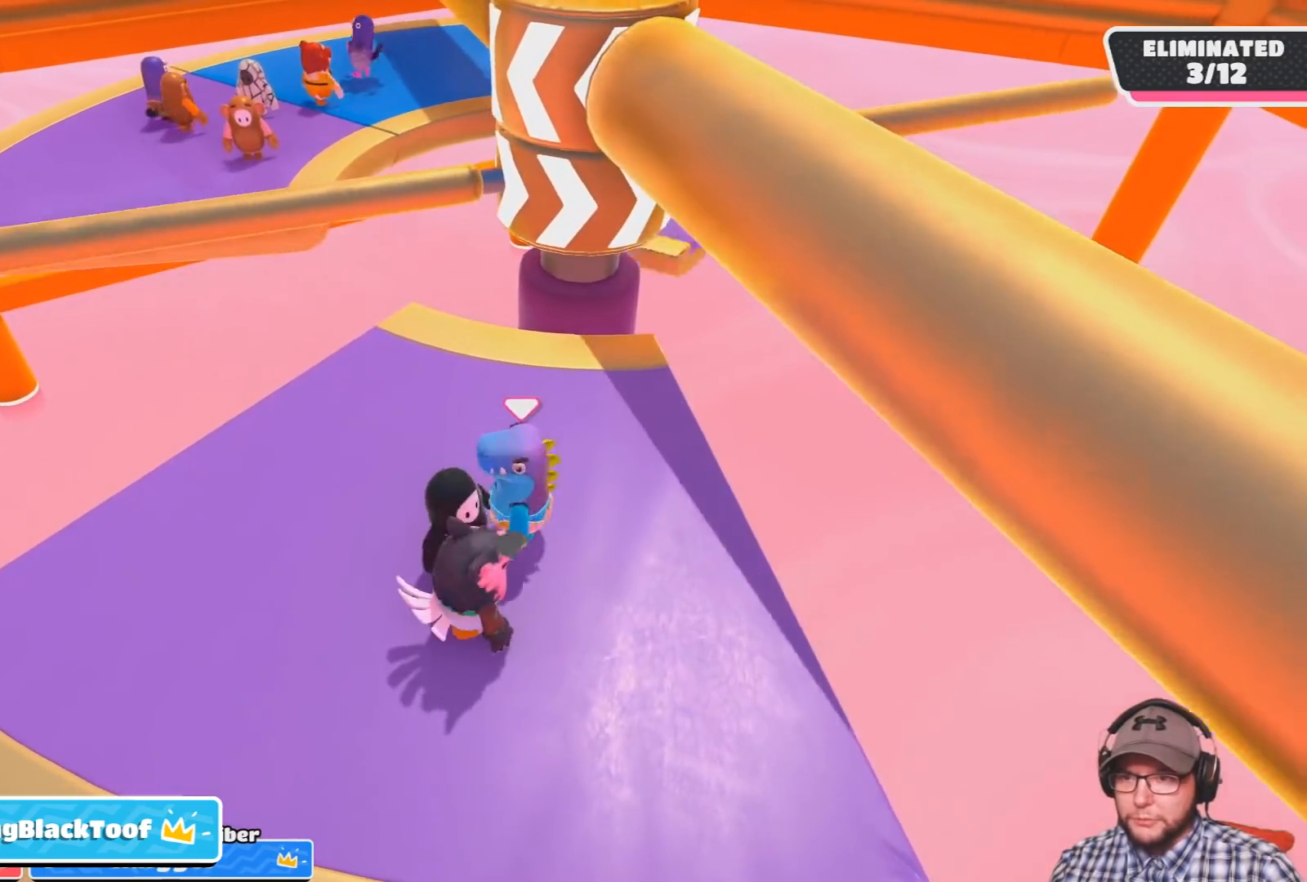
{"buttons": [], "left_stick": "right", "right_stick": "center", "events": [[233, "left_stick", "left"], [300, "left_stick", "center"], [500, "left_stick", "right"]]}
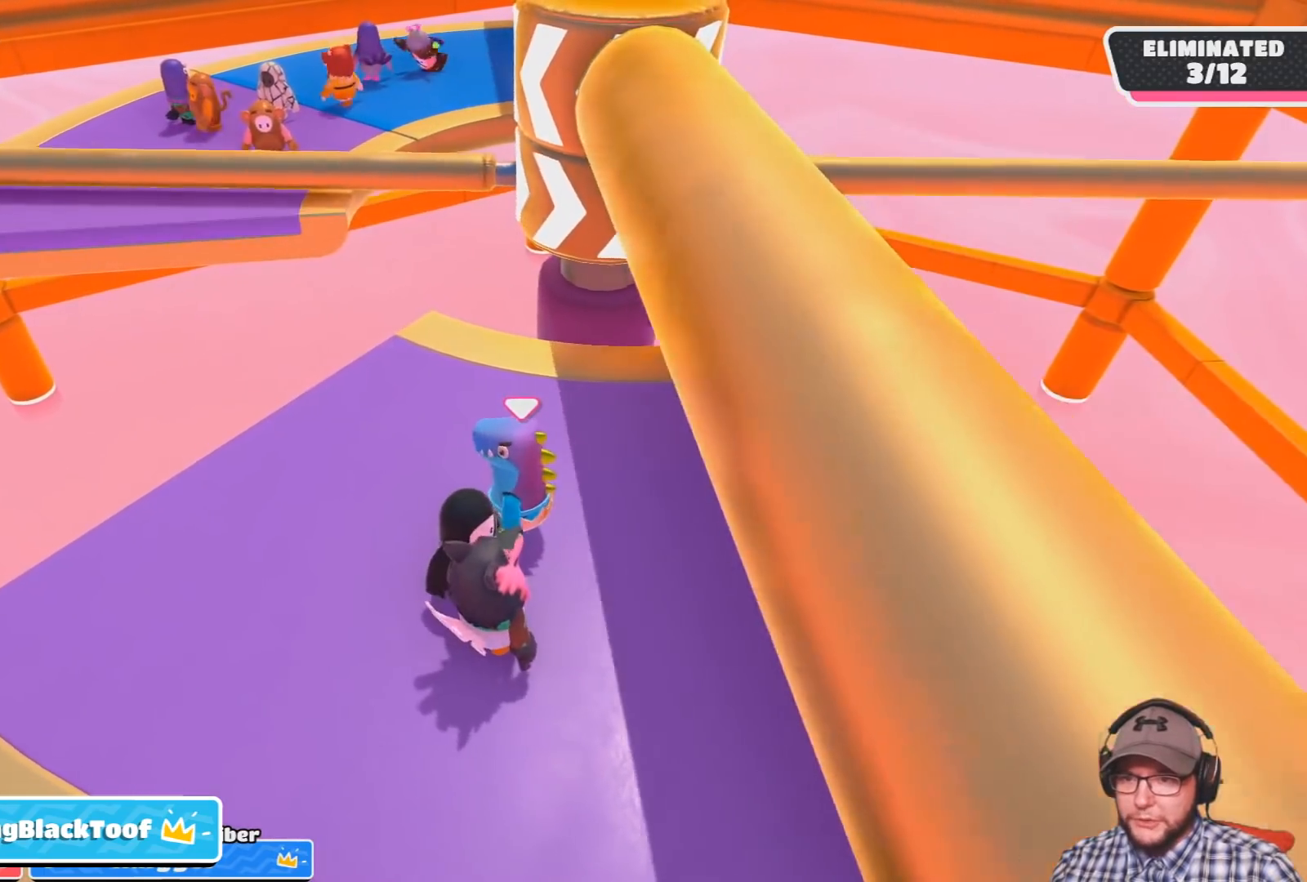
{"buttons": [], "left_stick": "center", "right_stick": "center", "events": [[134, "left_stick", "center"], [401, "left_stick", "left"], [501, "left_stick", "center"]]}
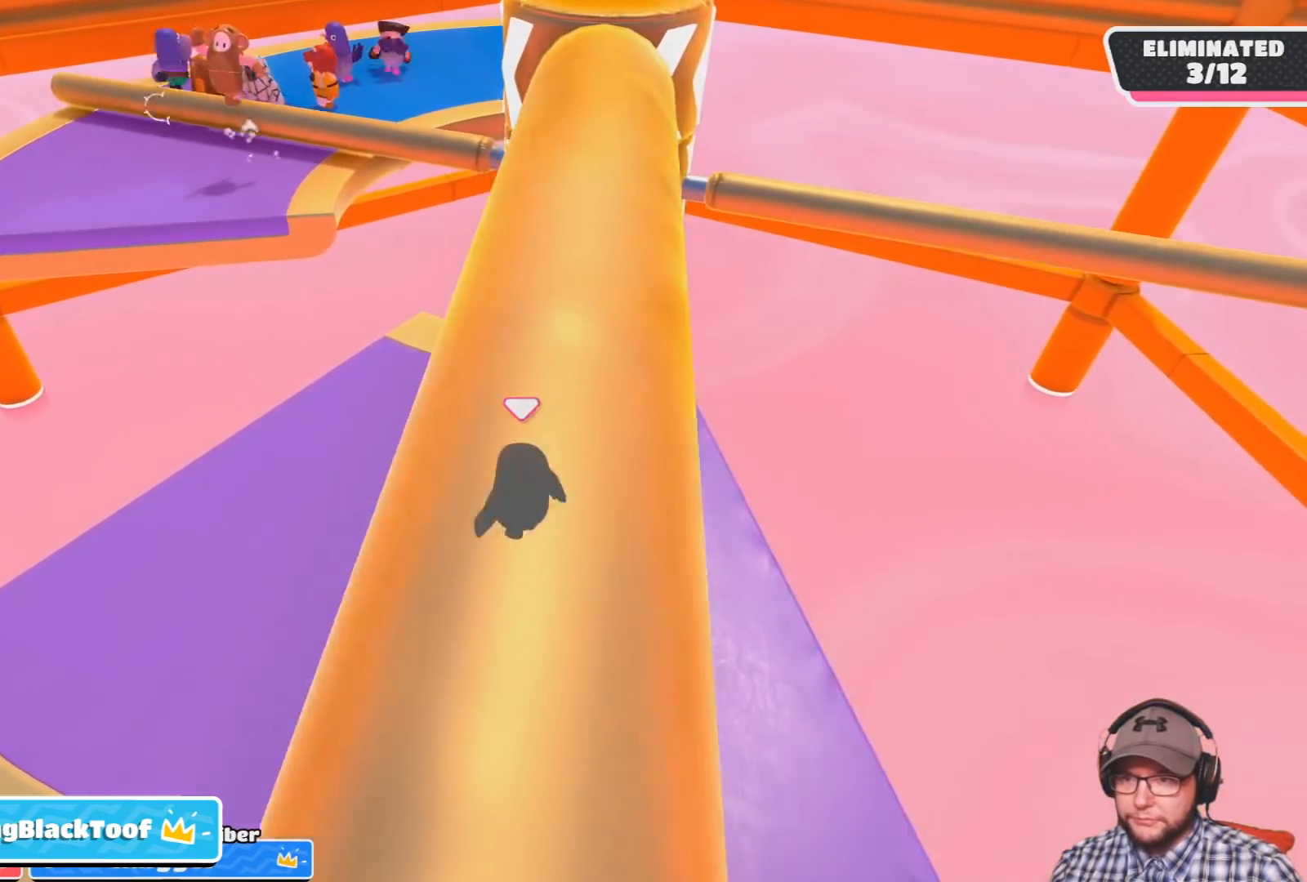
{"buttons": [], "left_stick": "left", "right_stick": "center", "events": [[233, "left_stick", "left"], [333, "left_stick", "center"], [500, "left_stick", "left"]]}
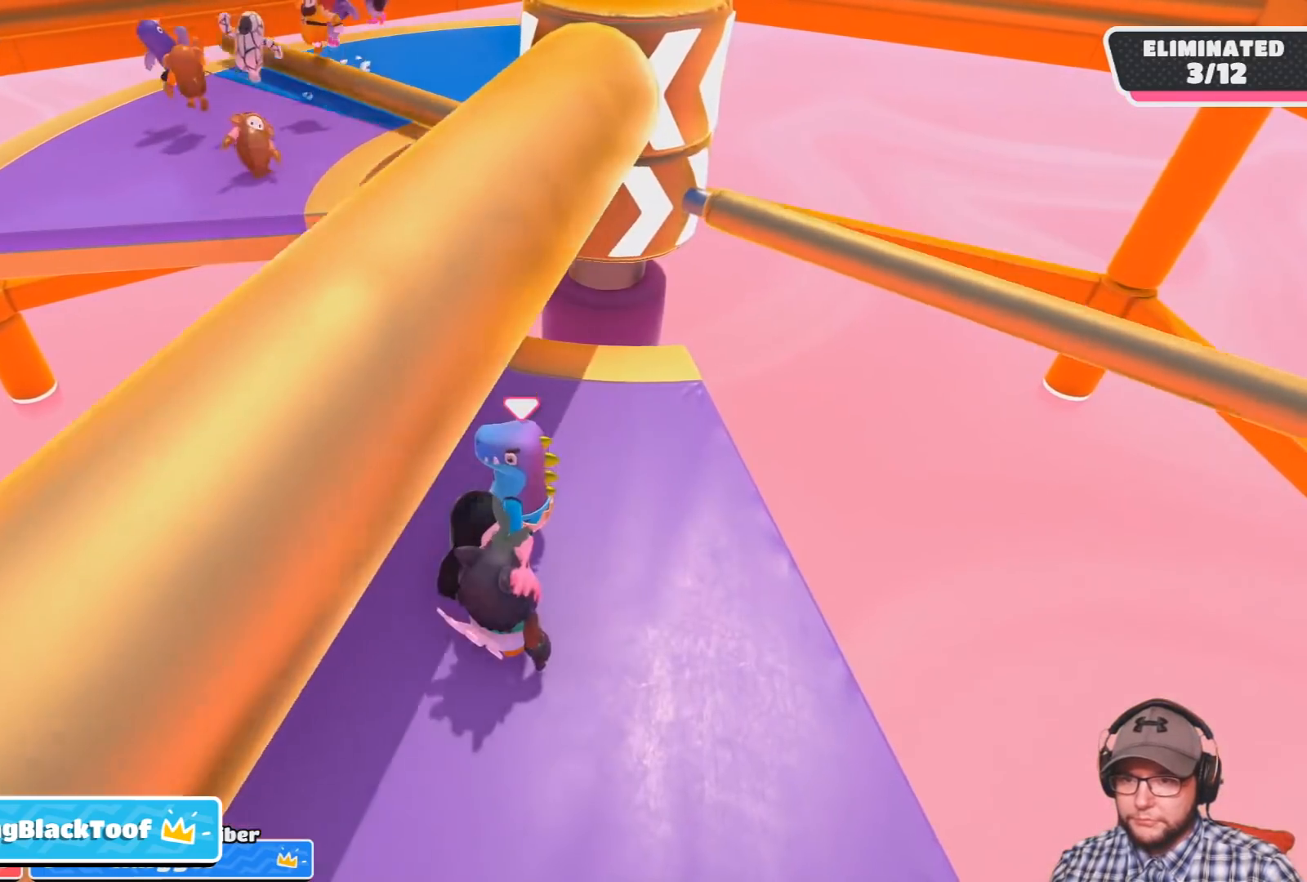
{"buttons": [], "left_stick": "center", "right_stick": "center", "events": [[34, "right_stick", "right"], [100, "left_stick", "center"], [234, "right_stick", "center"]]}
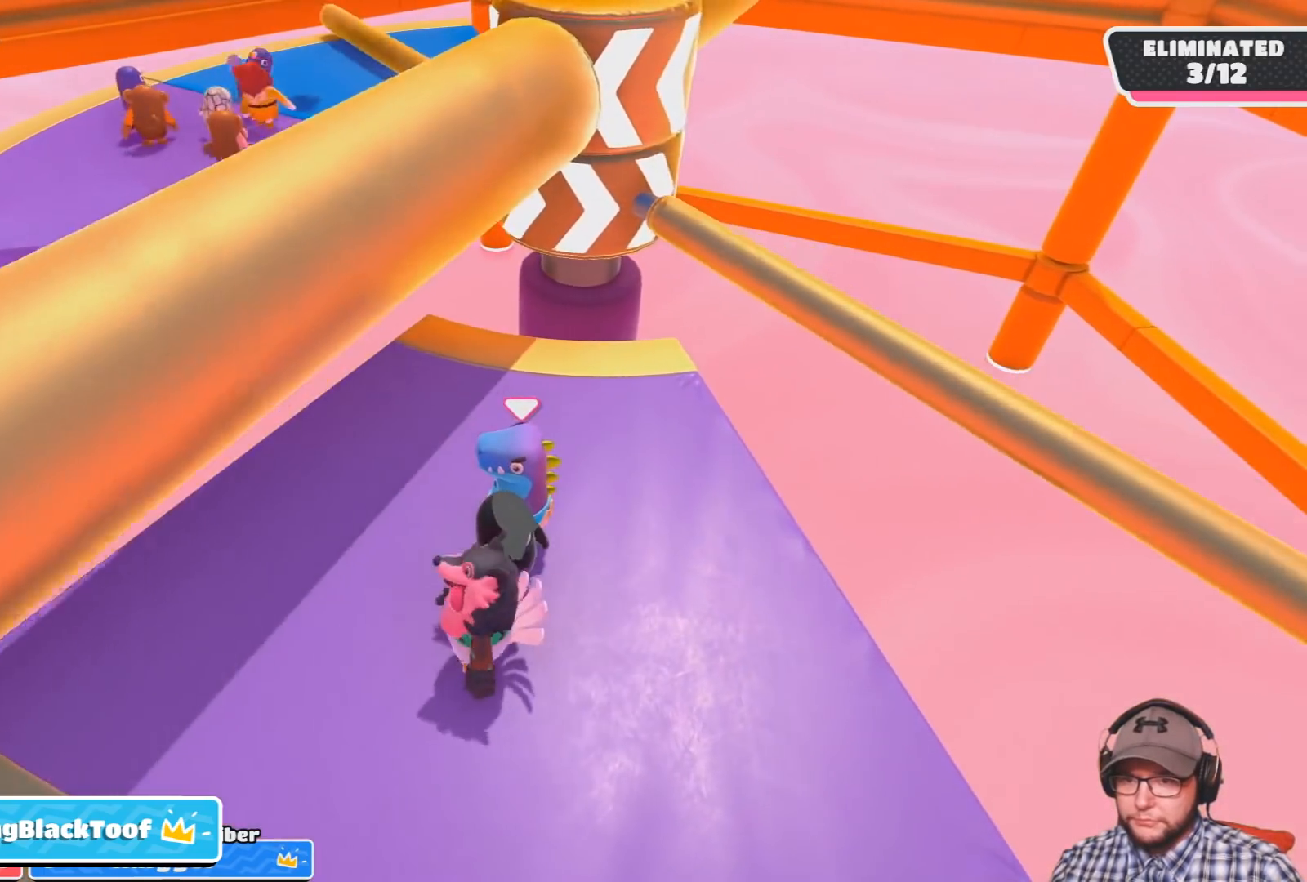
{"buttons": ["CROSS"], "left_stick": "right", "right_stick": "center", "events": [[400, "left_stick", "right"], [433, "CROSS", "down"]]}
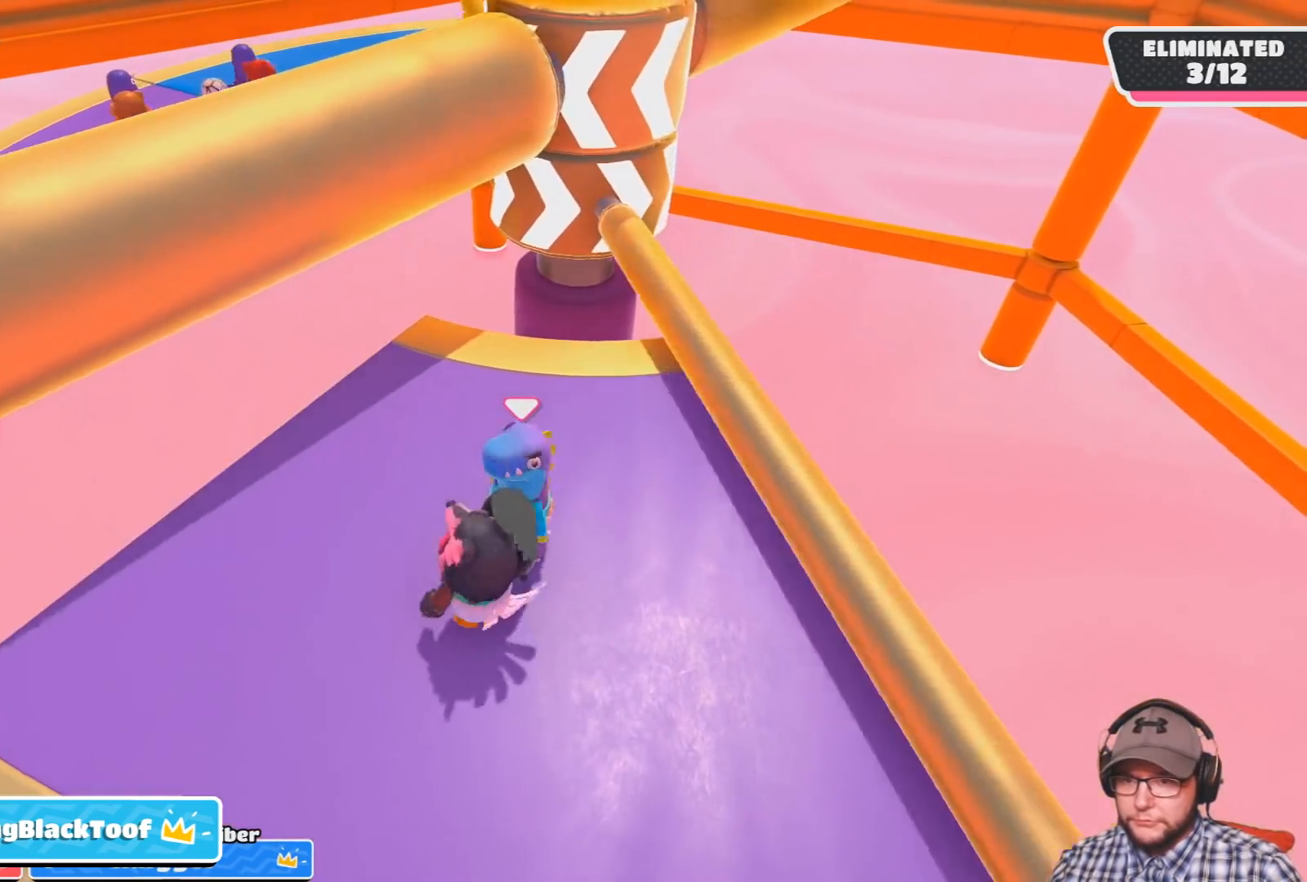
{"buttons": [], "left_stick": "center", "right_stick": "center", "events": [[67, "CROSS", "up"], [134, "left_stick", "center"], [267, "left_stick", "left"], [501, "left_stick", "center"]]}
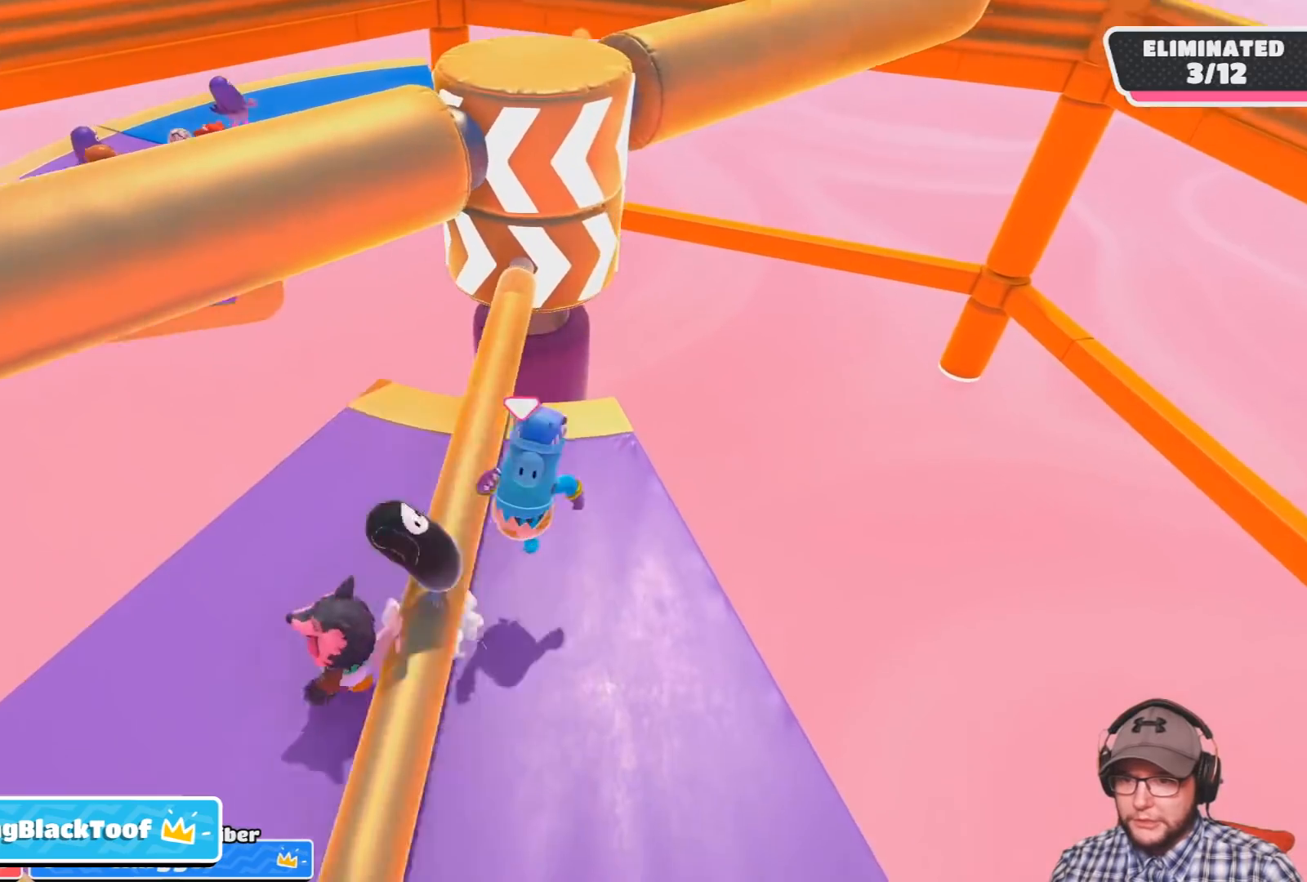
{"buttons": [], "left_stick": "center", "right_stick": "center", "events": [[200, "left_stick", "left"], [400, "left_stick", "center"]]}
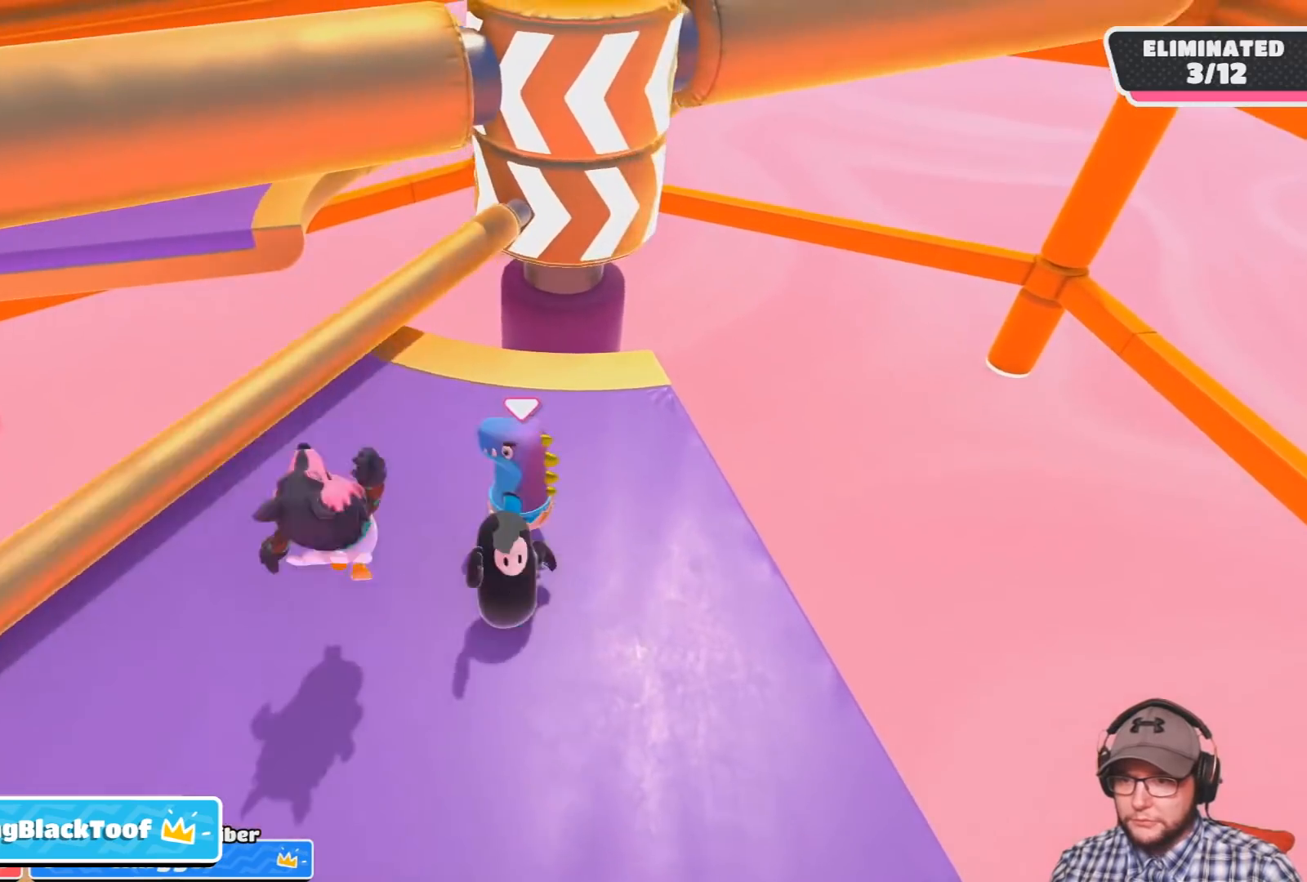
{"buttons": [], "left_stick": "center", "right_stick": "center", "events": [[200, "left_stick", "up"], [401, "left_stick", "center"]]}
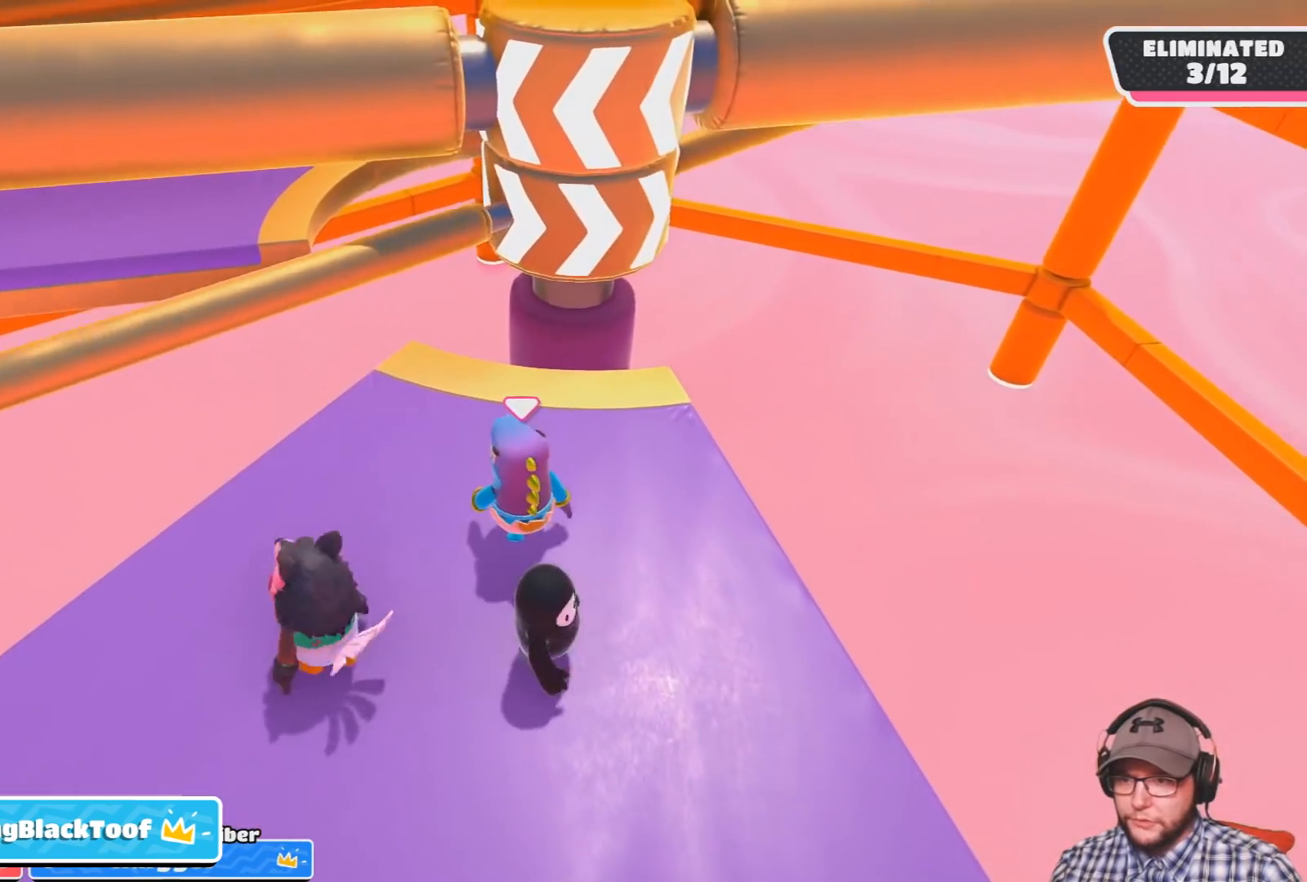
{"buttons": [], "left_stick": "center", "right_stick": "center", "events": []}
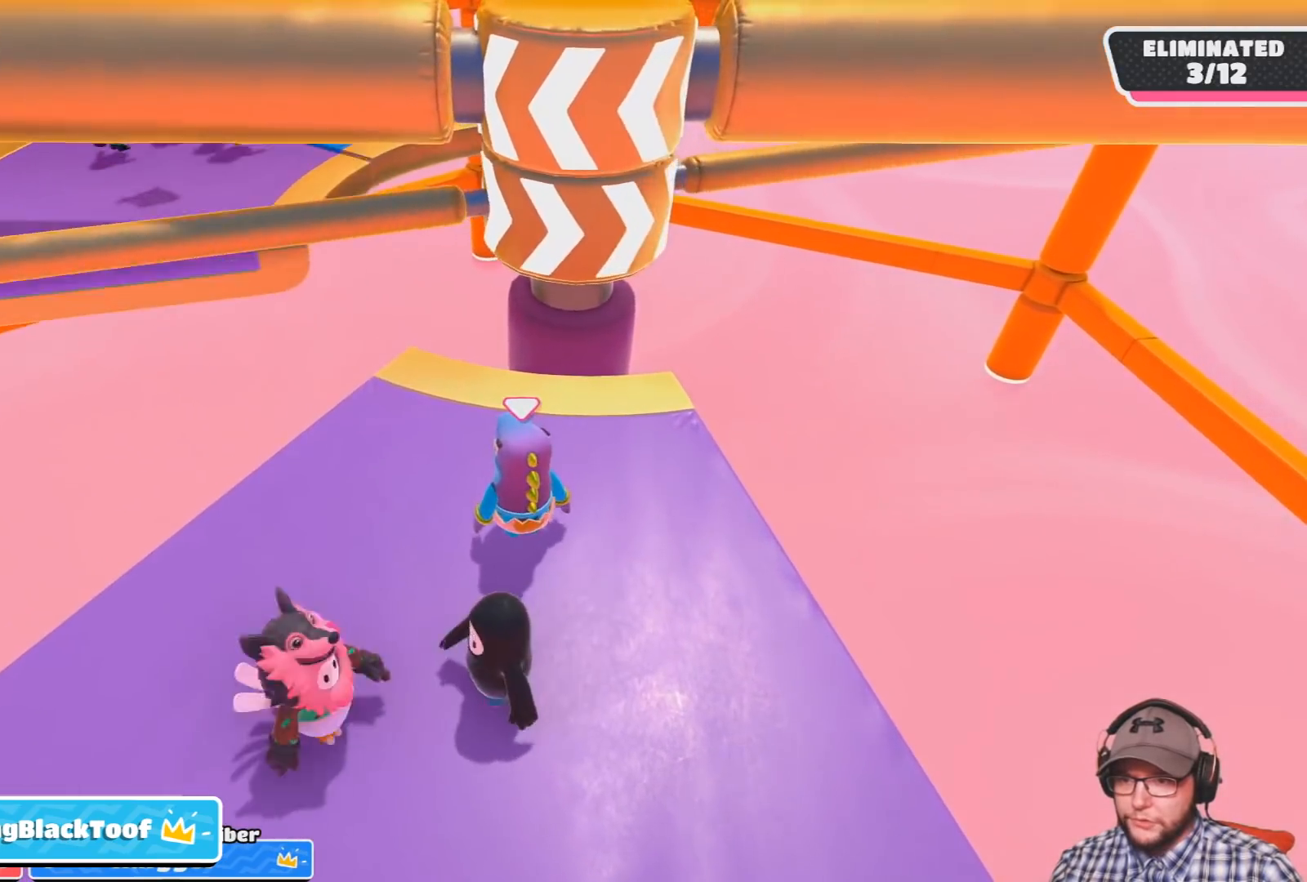
{"buttons": [], "left_stick": "down-right", "right_stick": "center", "events": [[33, "left_stick", "up-left"], [234, "left_stick", "center"], [334, "left_stick", "down"], [501, "left_stick", "down-right"]]}
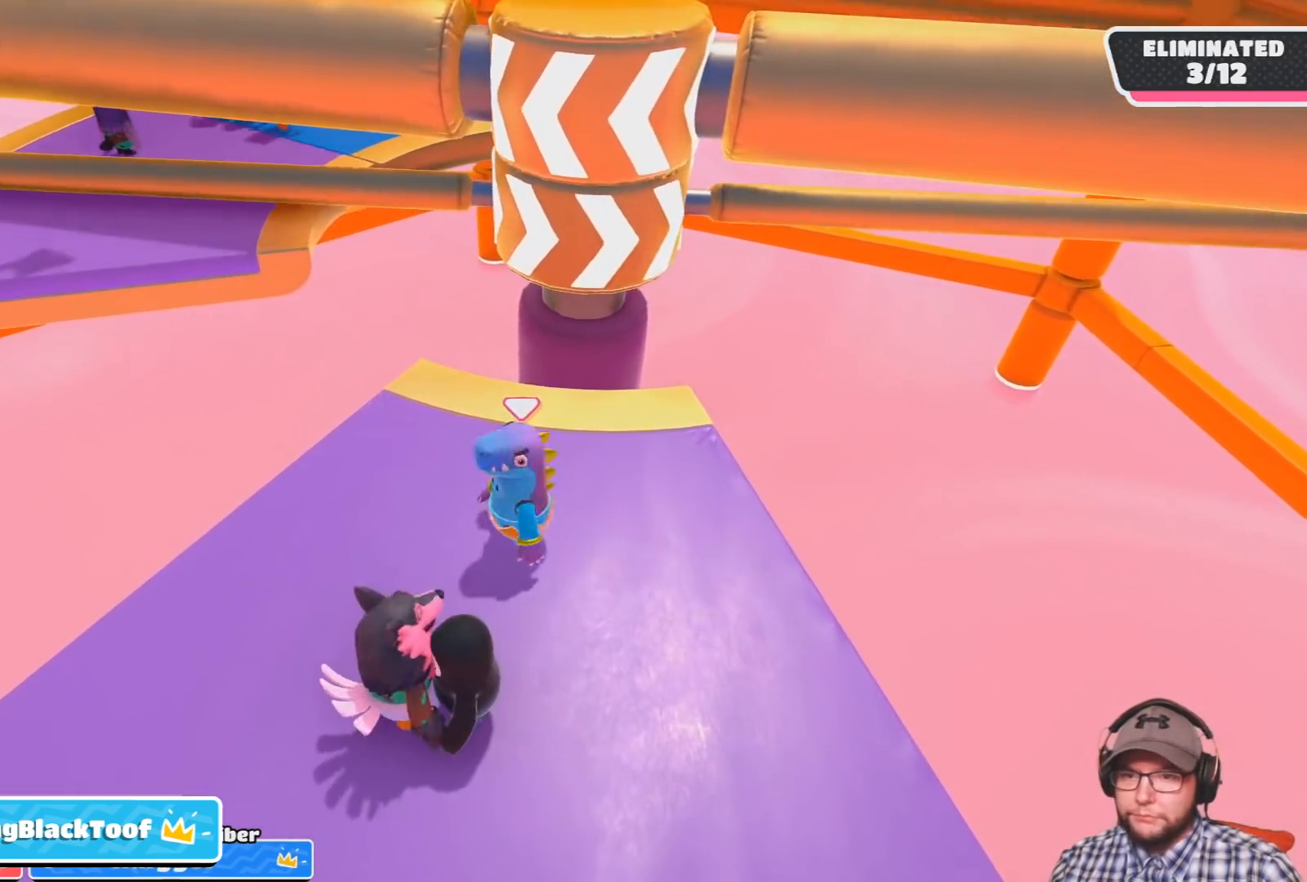
{"buttons": [], "left_stick": "center", "right_stick": "center", "events": [[500, "left_stick", "center"]]}
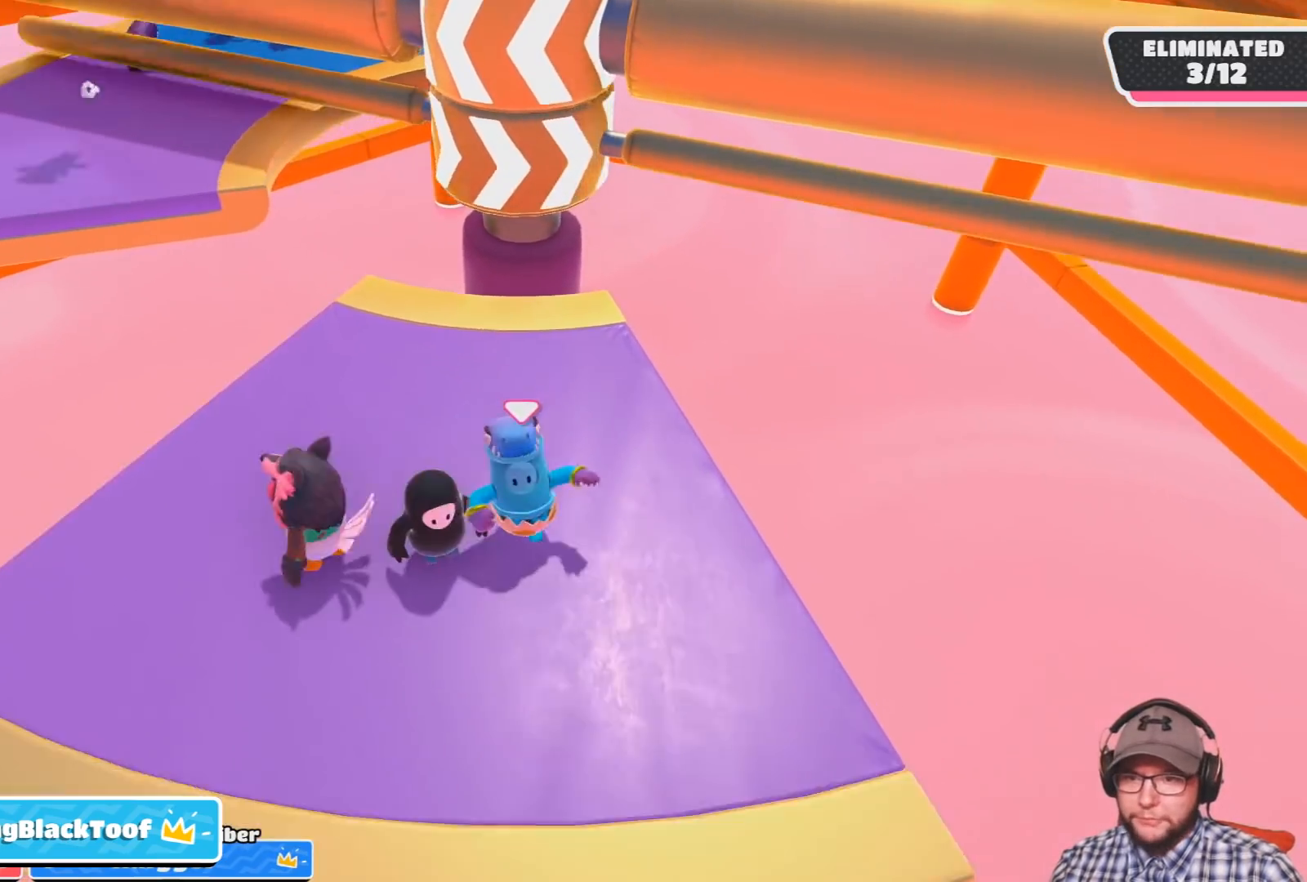
{"buttons": [], "left_stick": "center", "right_stick": "center", "events": [[234, "left_stick", "down-right"], [334, "left_stick", "center"]]}
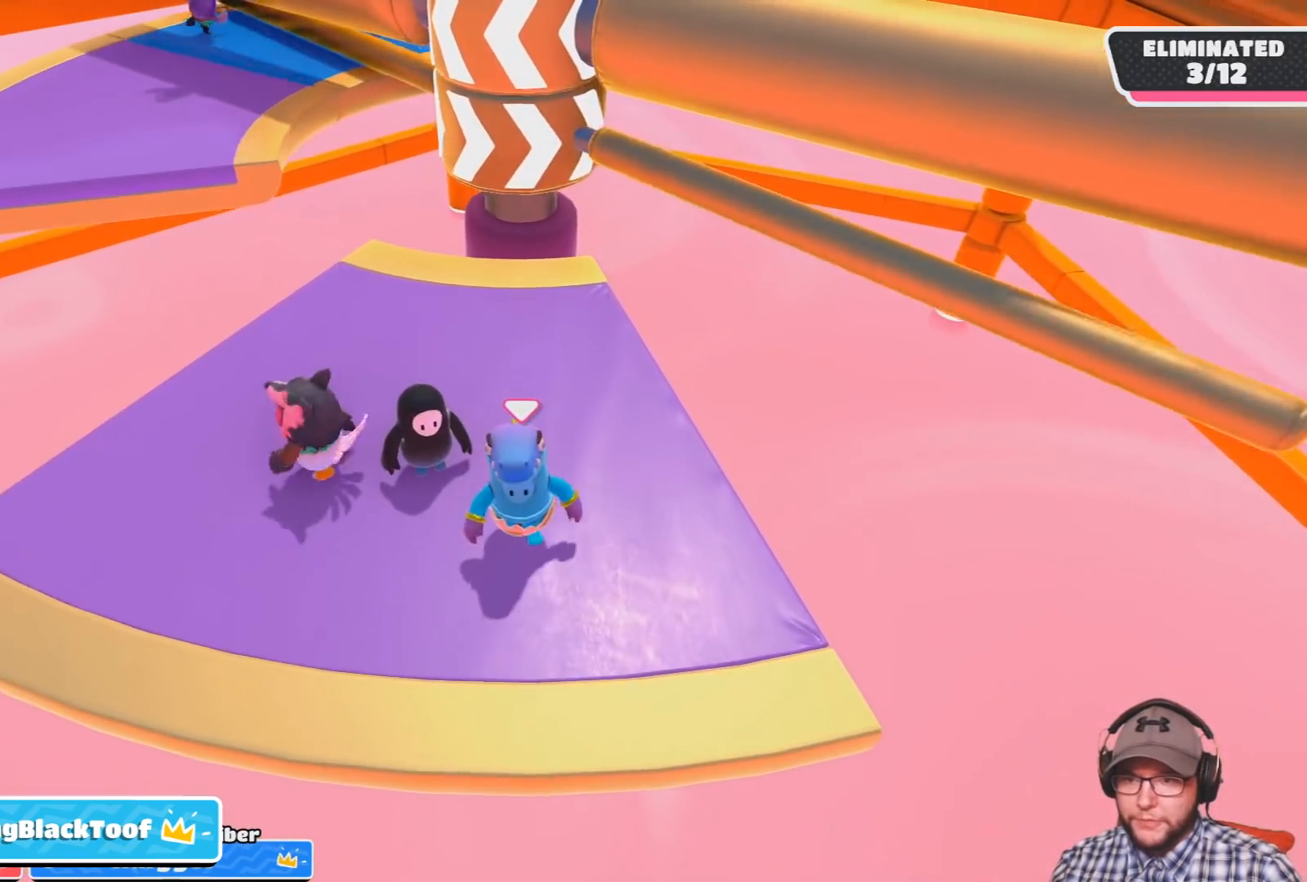
{"buttons": ["CROSS"], "left_stick": "center", "right_stick": "center", "events": [[300, "left_stick", "down-right"], [400, "CROSS", "down"], [433, "left_stick", "center"]]}
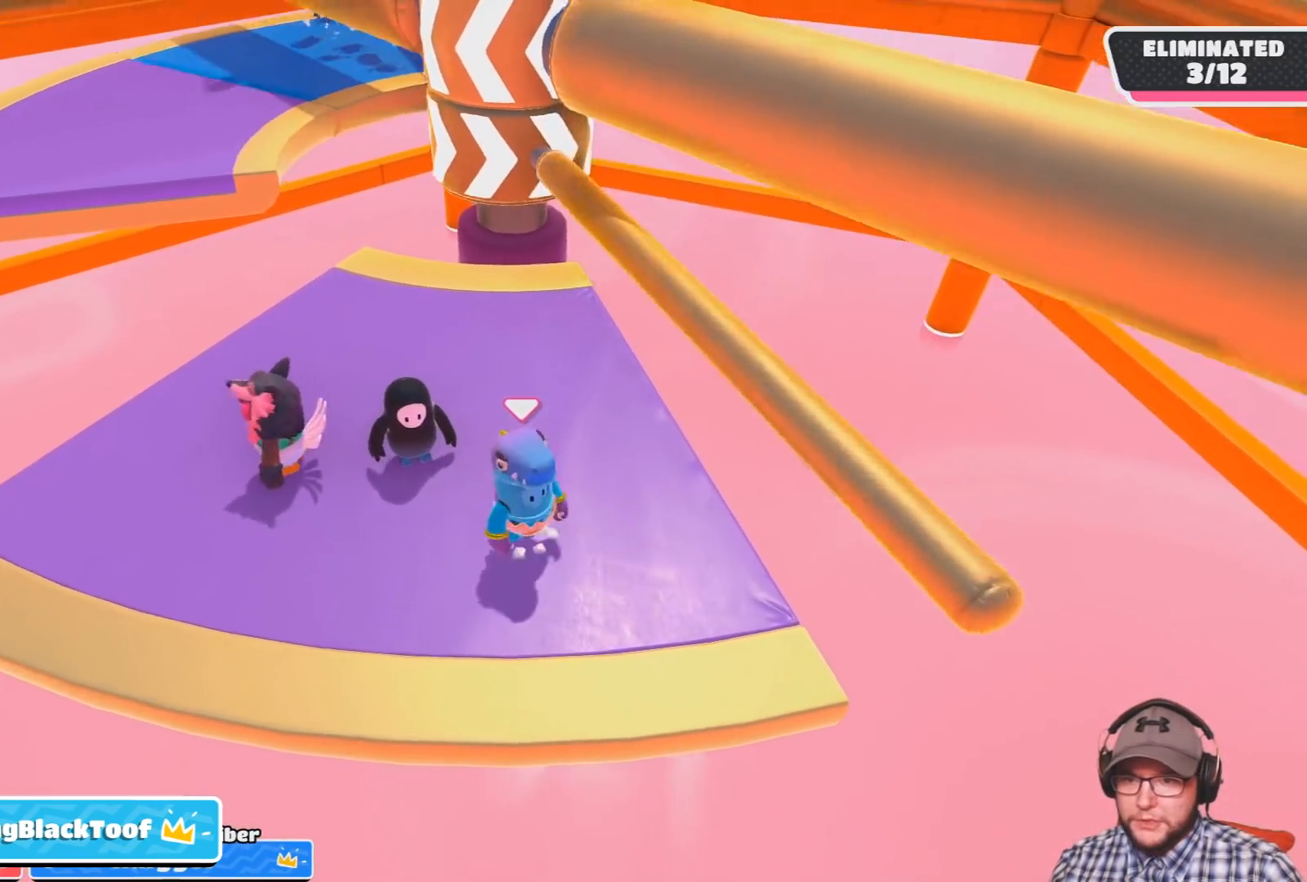
{"buttons": [], "left_stick": "center", "right_stick": "center", "events": [[67, "left_stick", "up"], [267, "CROSS", "up"], [300, "left_stick", "center"]]}
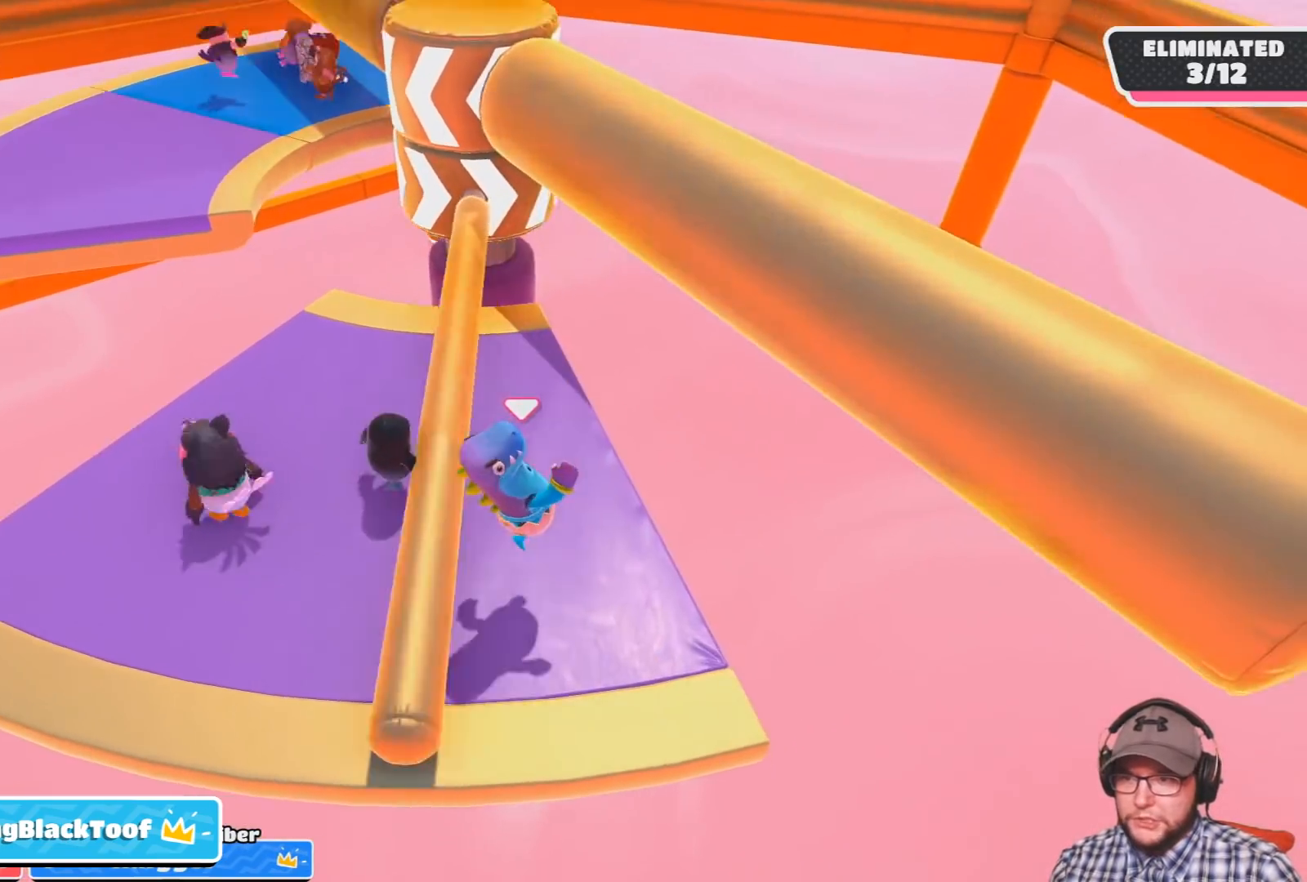
{"buttons": [], "left_stick": "center", "right_stick": "center", "events": [[400, "left_stick", "down"], [467, "left_stick", "center"]]}
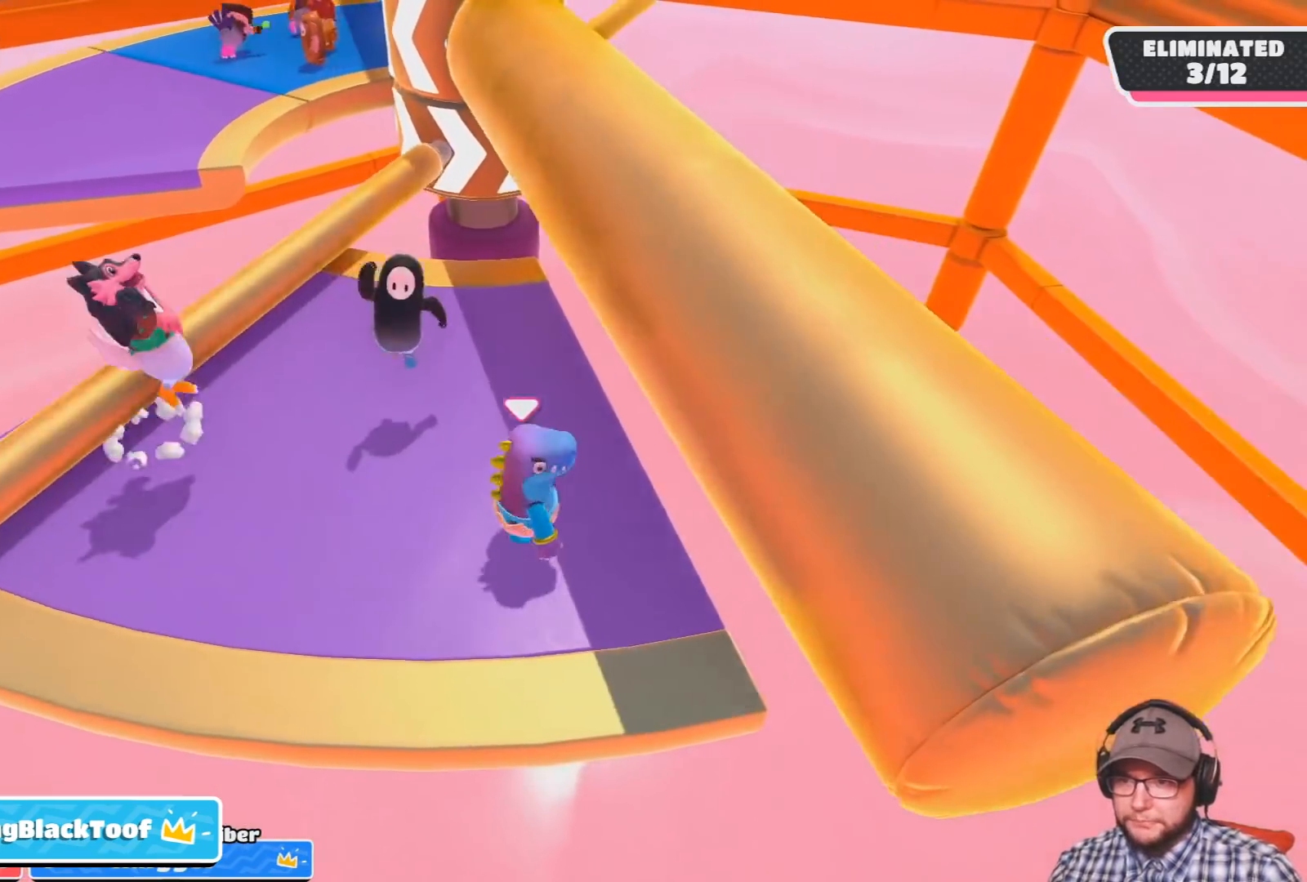
{"buttons": [], "left_stick": "center", "right_stick": "center", "events": []}
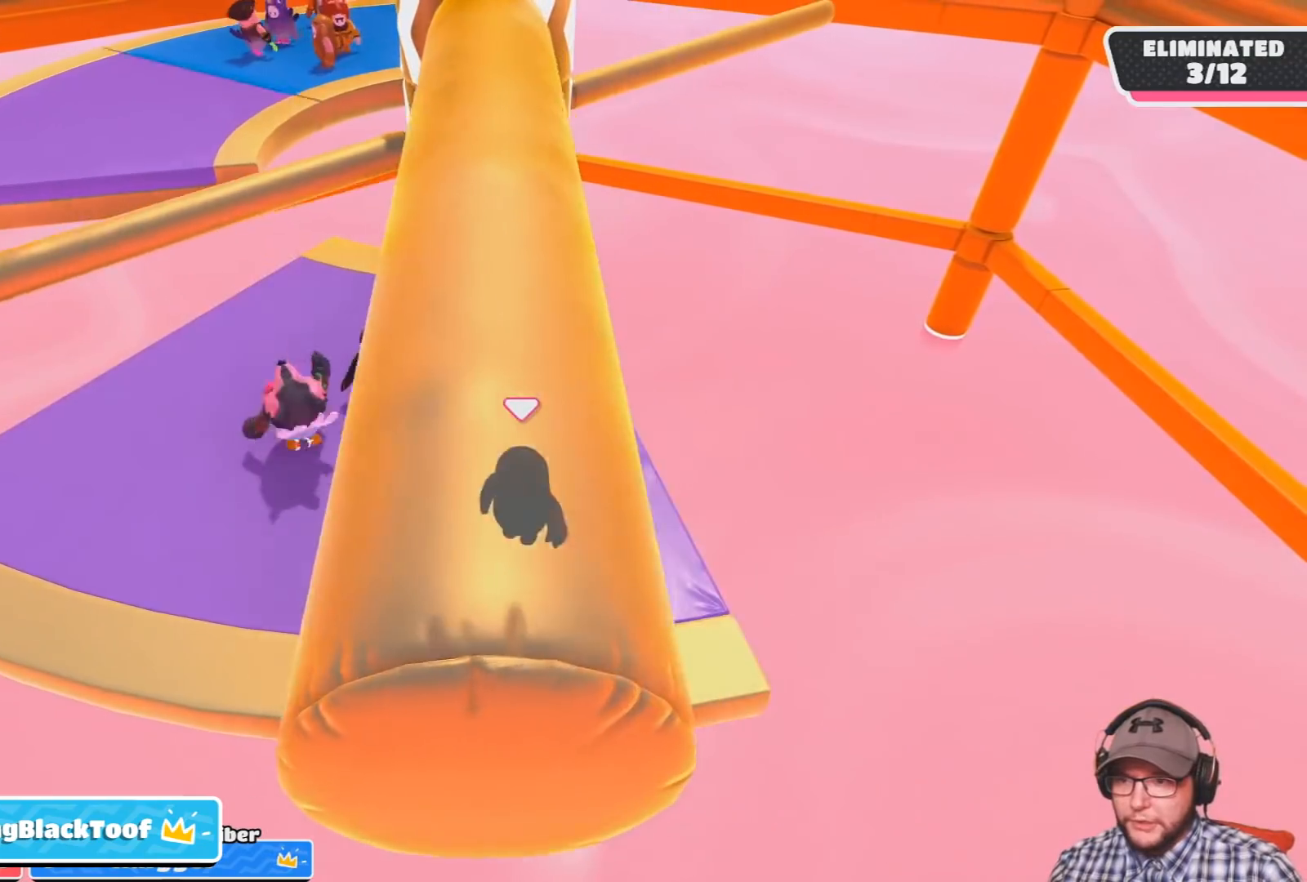
{"buttons": [], "left_stick": "down", "right_stick": "center", "events": [[33, "left_stick", "right"], [233, "left_stick", "up-left"], [500, "left_stick", "down"]]}